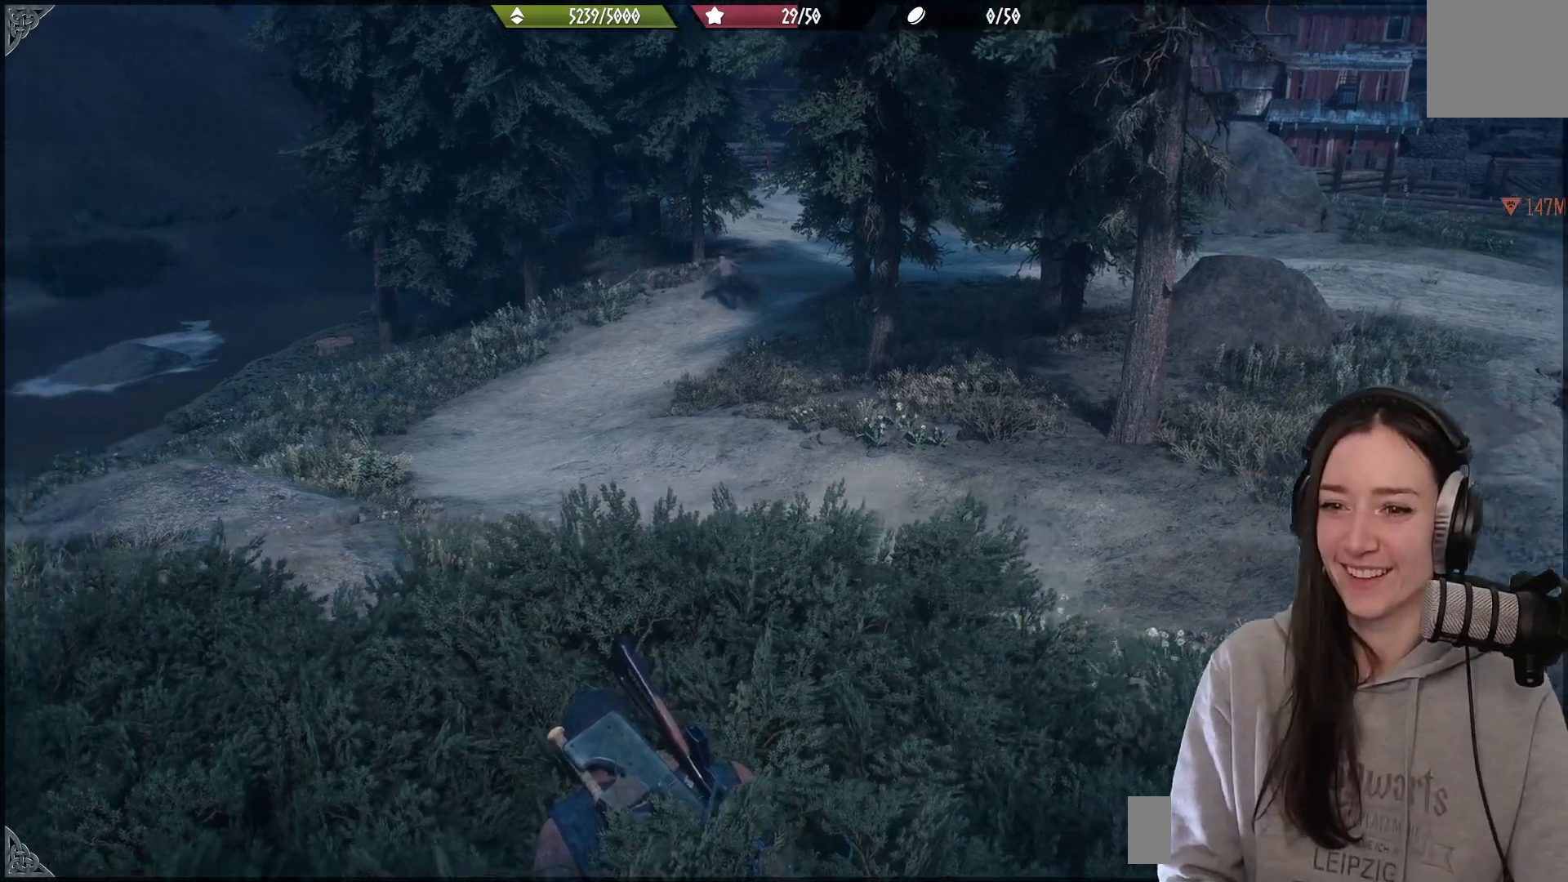
Gameplay with a controller (Xbox layout); each line is a JSON object with the inputs held at the frame after it. "events" lists button and stick changes between this image and that frame as [ms after this image, input, new state], when the widget could be followed in between.
{"buttons": [], "left_stick": "center", "right_stick": "up-left", "events": [[133, "right_stick", "center"], [450, "right_stick", "up-left"]]}
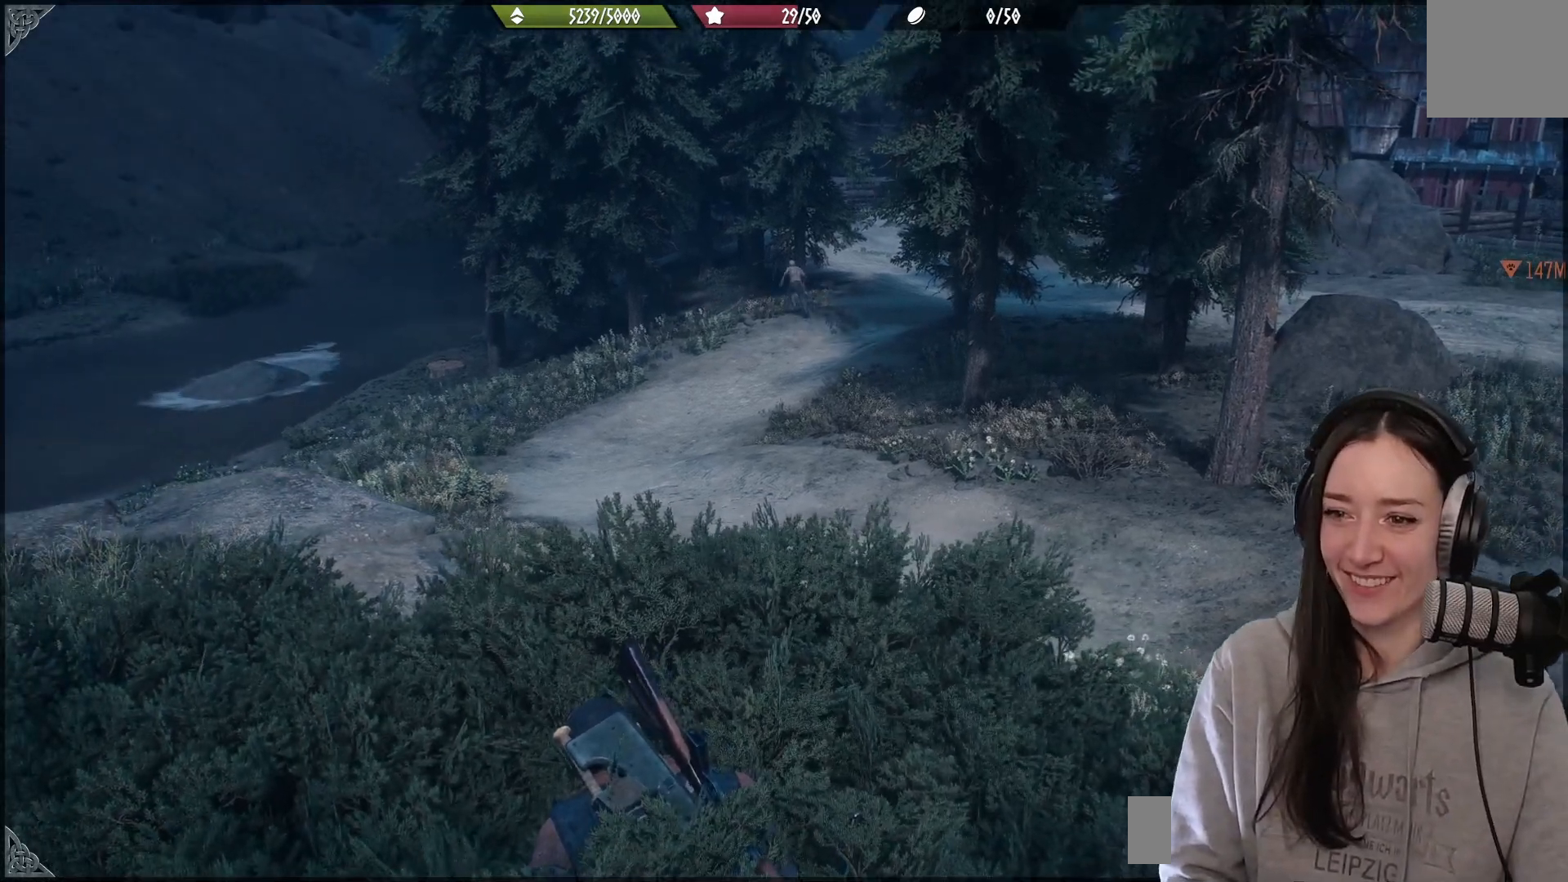
{"buttons": [], "left_stick": "center", "right_stick": "right", "events": [[17, "right_stick", "center"], [317, "right_stick", "right"]]}
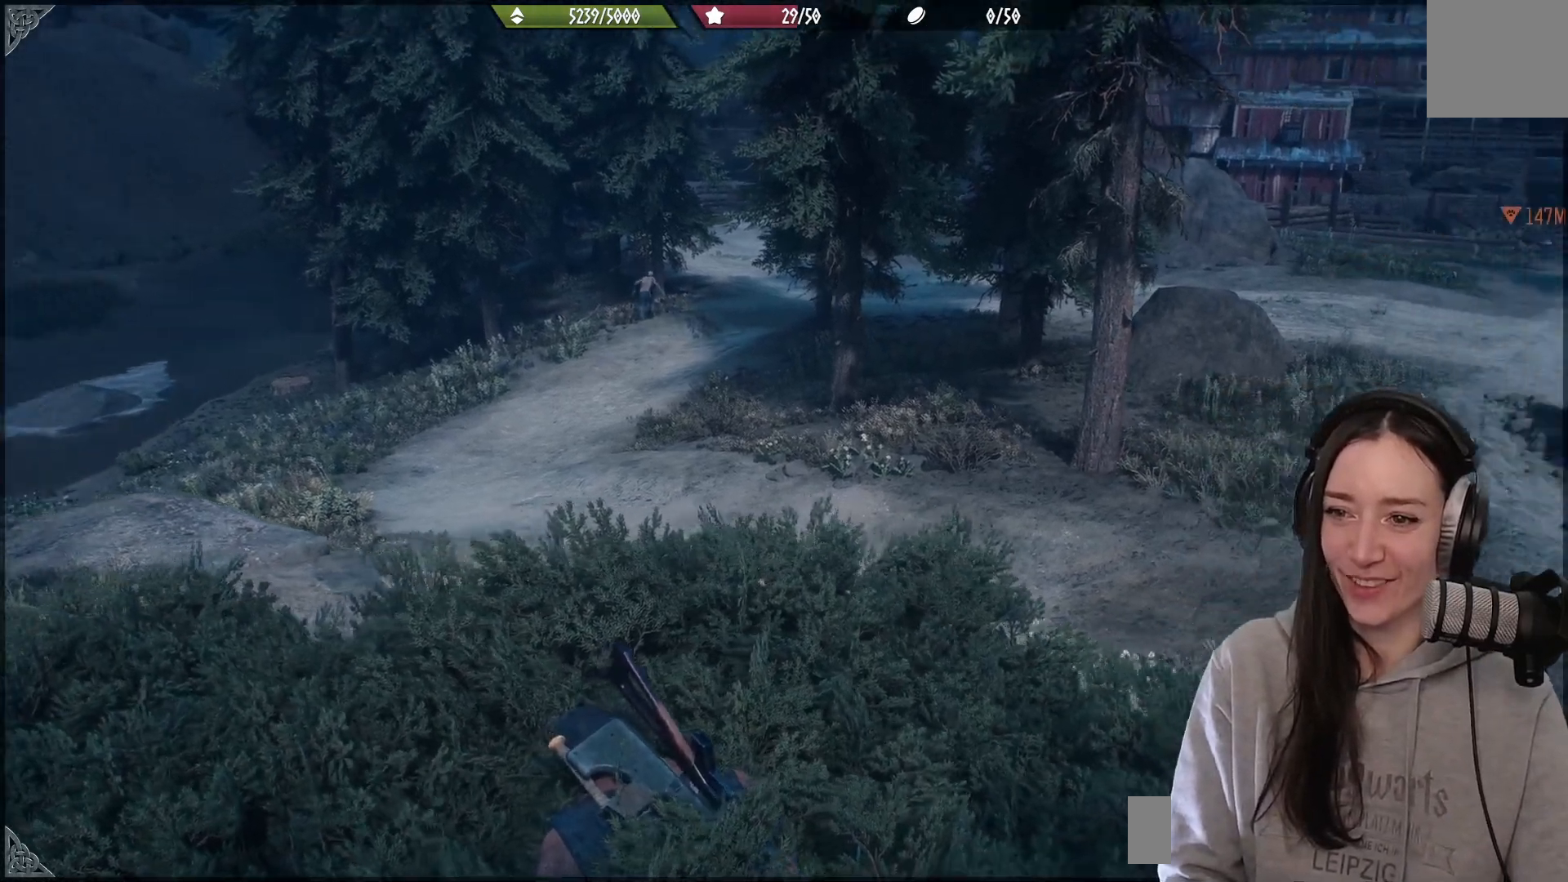
{"buttons": [], "left_stick": "right", "right_stick": "center", "events": [[200, "left_stick", "right"], [467, "right_stick", "center"]]}
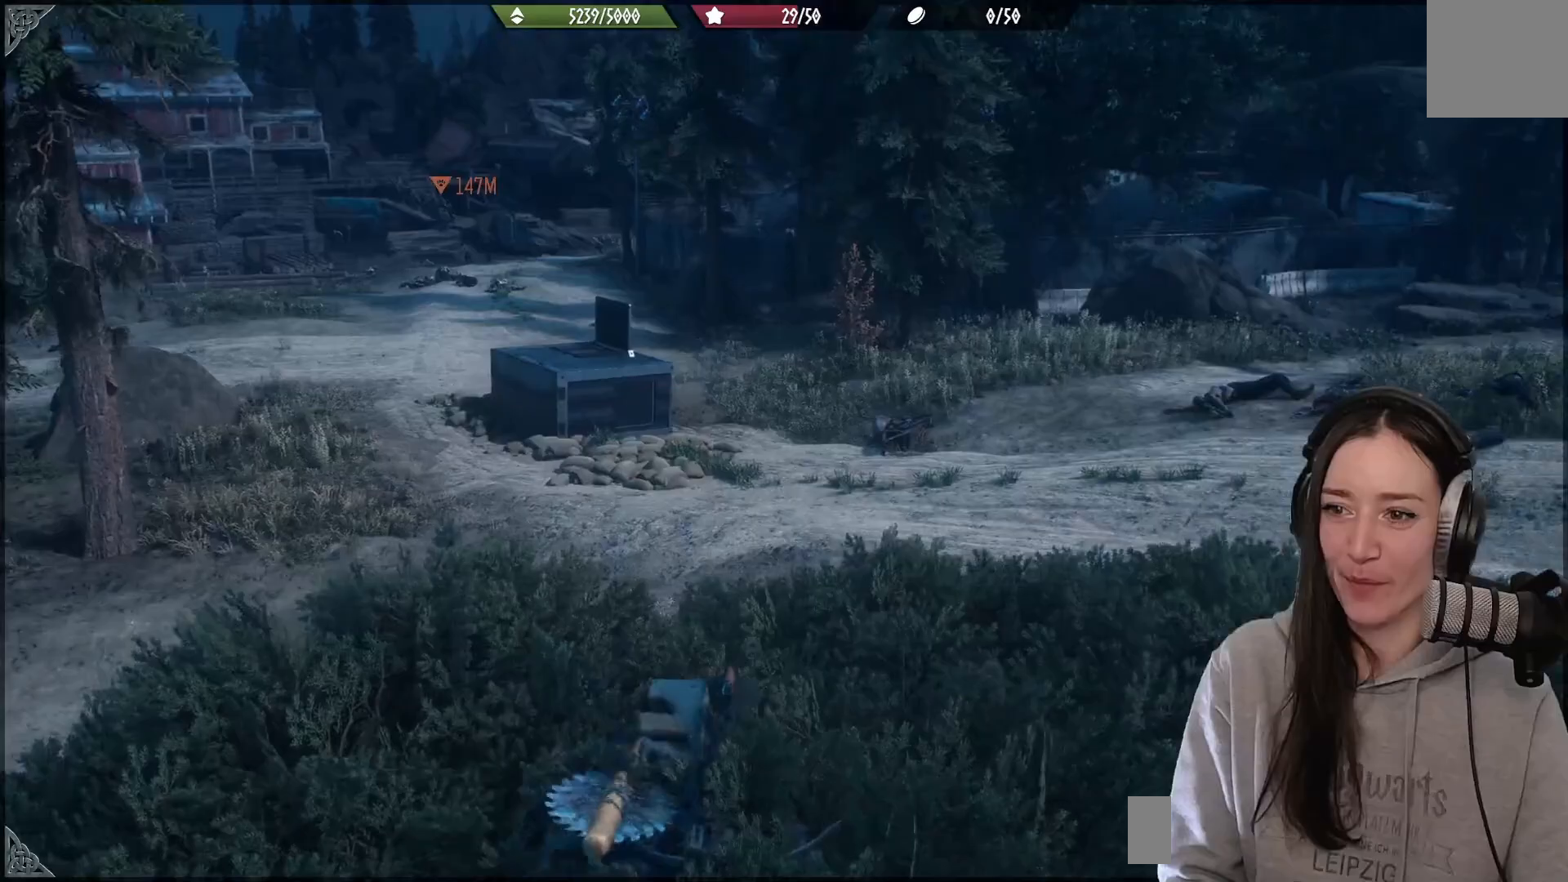
{"buttons": [], "left_stick": "up-right", "right_stick": "center", "events": [[400, "left_stick", "up-right"]]}
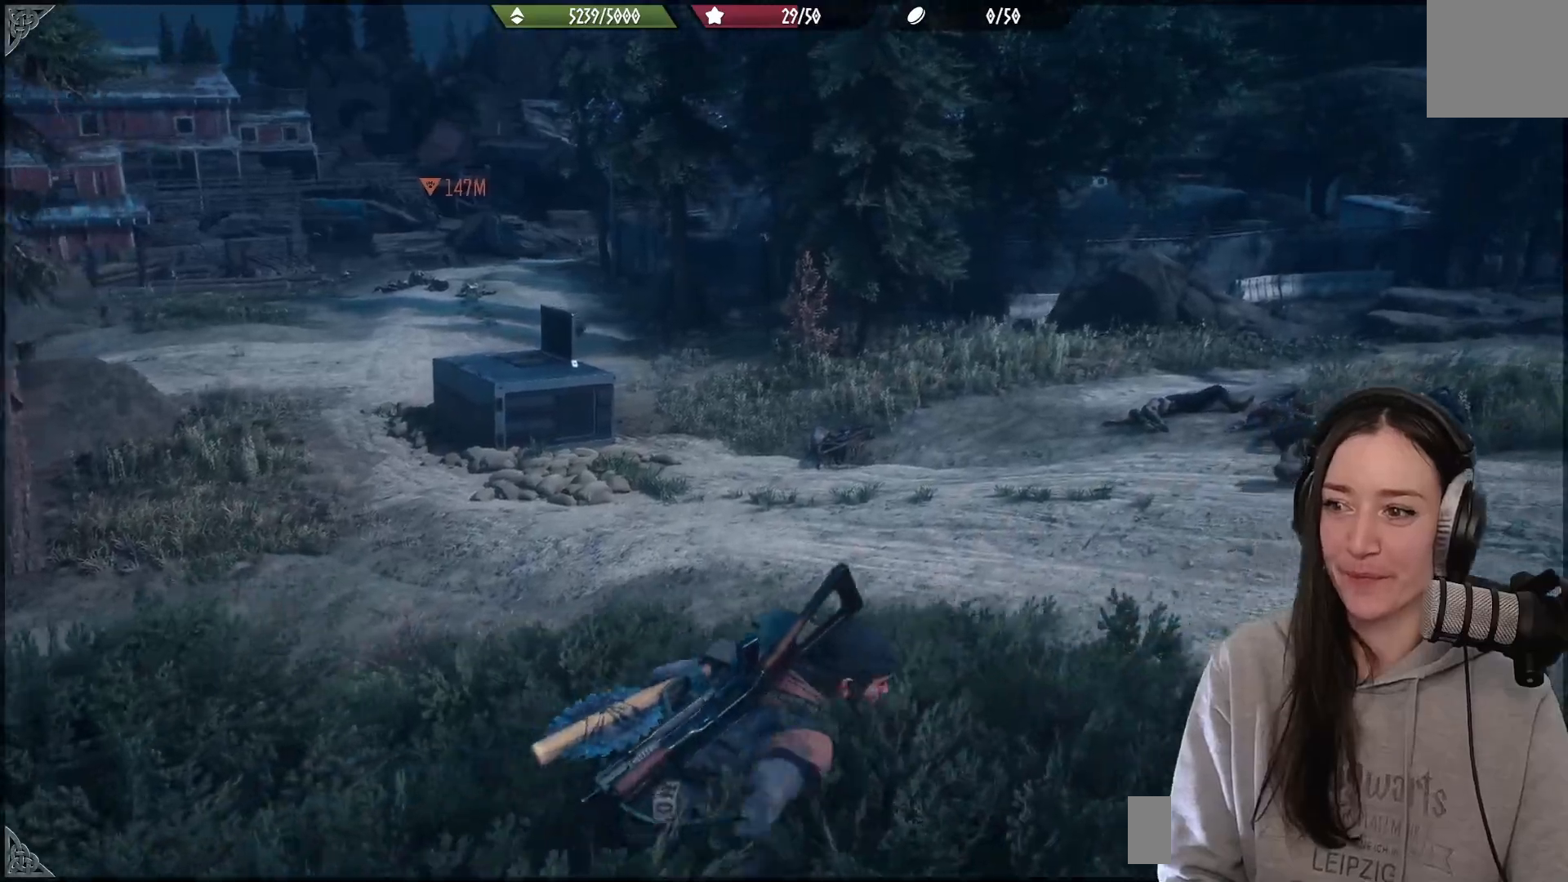
{"buttons": [], "left_stick": "up-right", "right_stick": "down-left", "events": [[300, "right_stick", "down-left"]]}
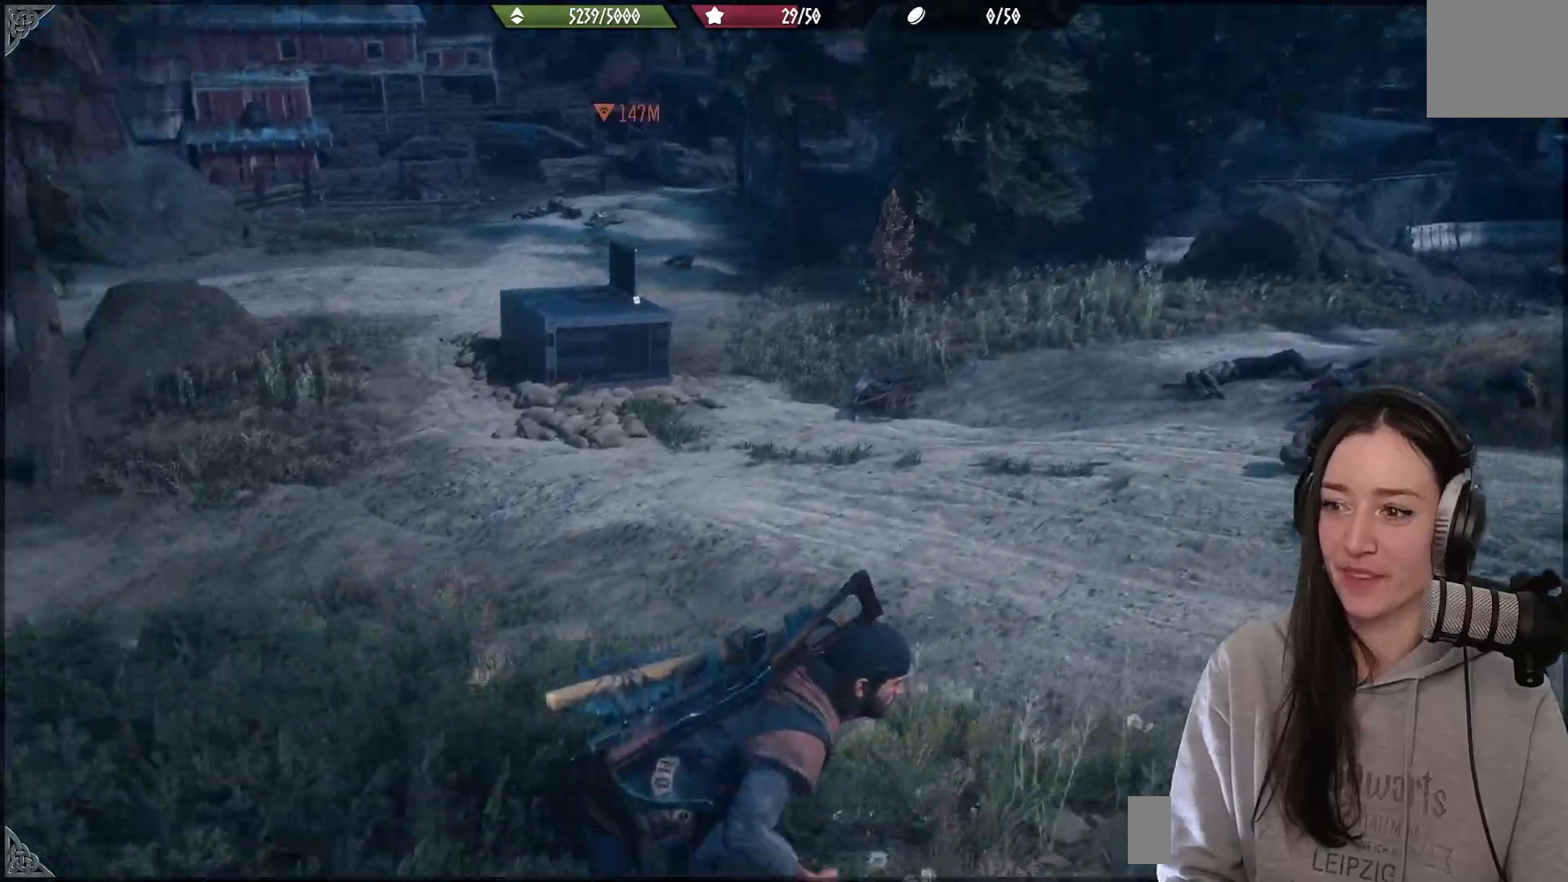
{"buttons": [], "left_stick": "right", "right_stick": "center", "events": [[17, "right_stick", "left"], [367, "left_stick", "right"], [450, "right_stick", "down"], [500, "right_stick", "center"]]}
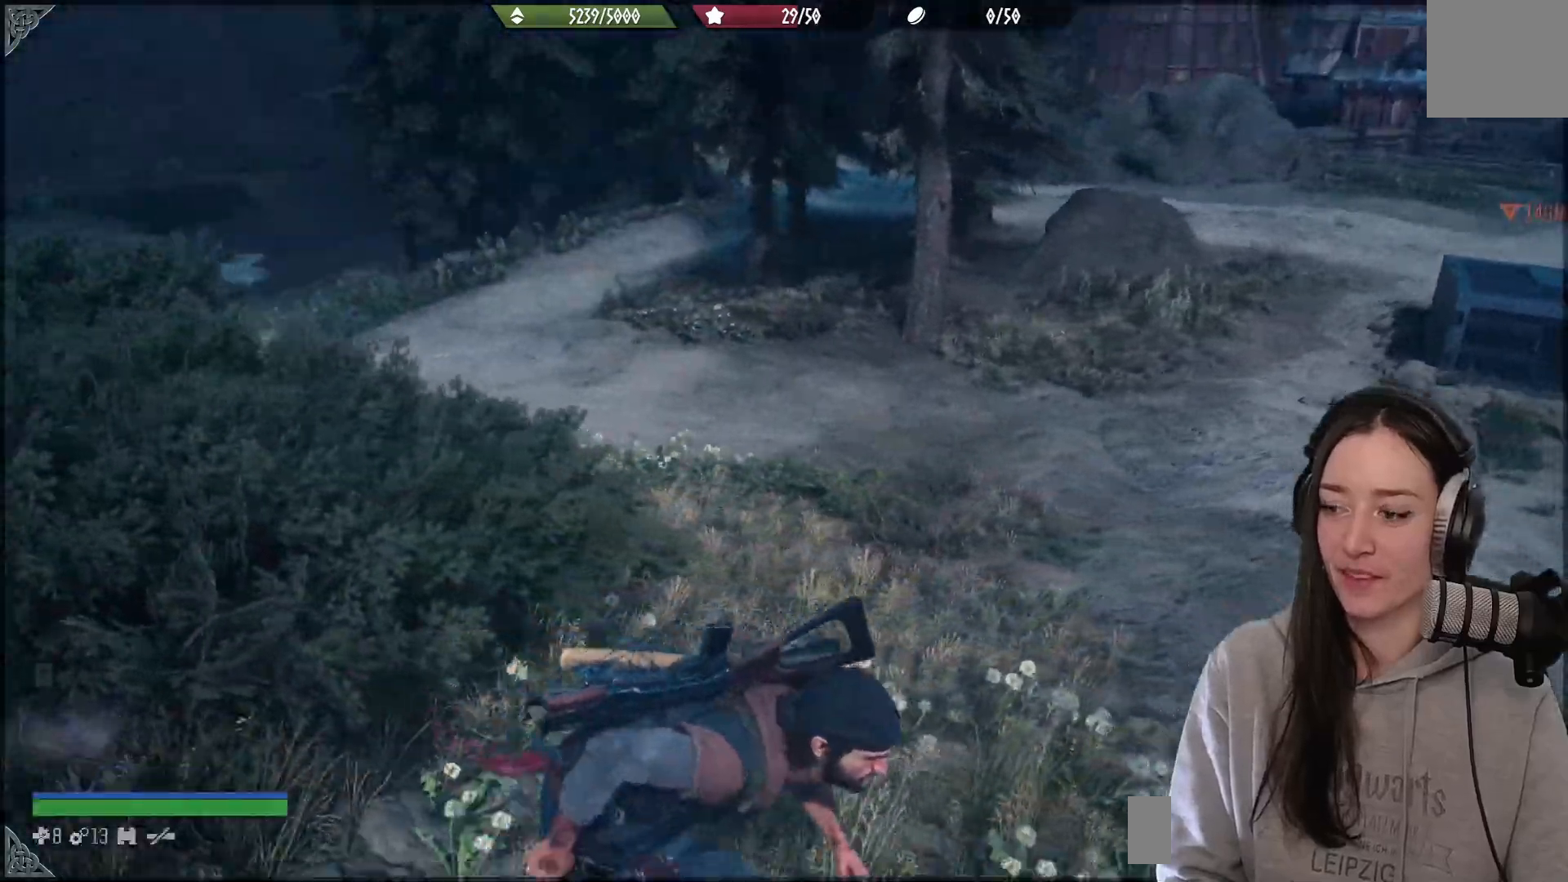
{"buttons": [], "left_stick": "down", "right_stick": "down-left", "events": [[350, "left_stick", "down"], [433, "right_stick", "down"], [483, "right_stick", "down-left"]]}
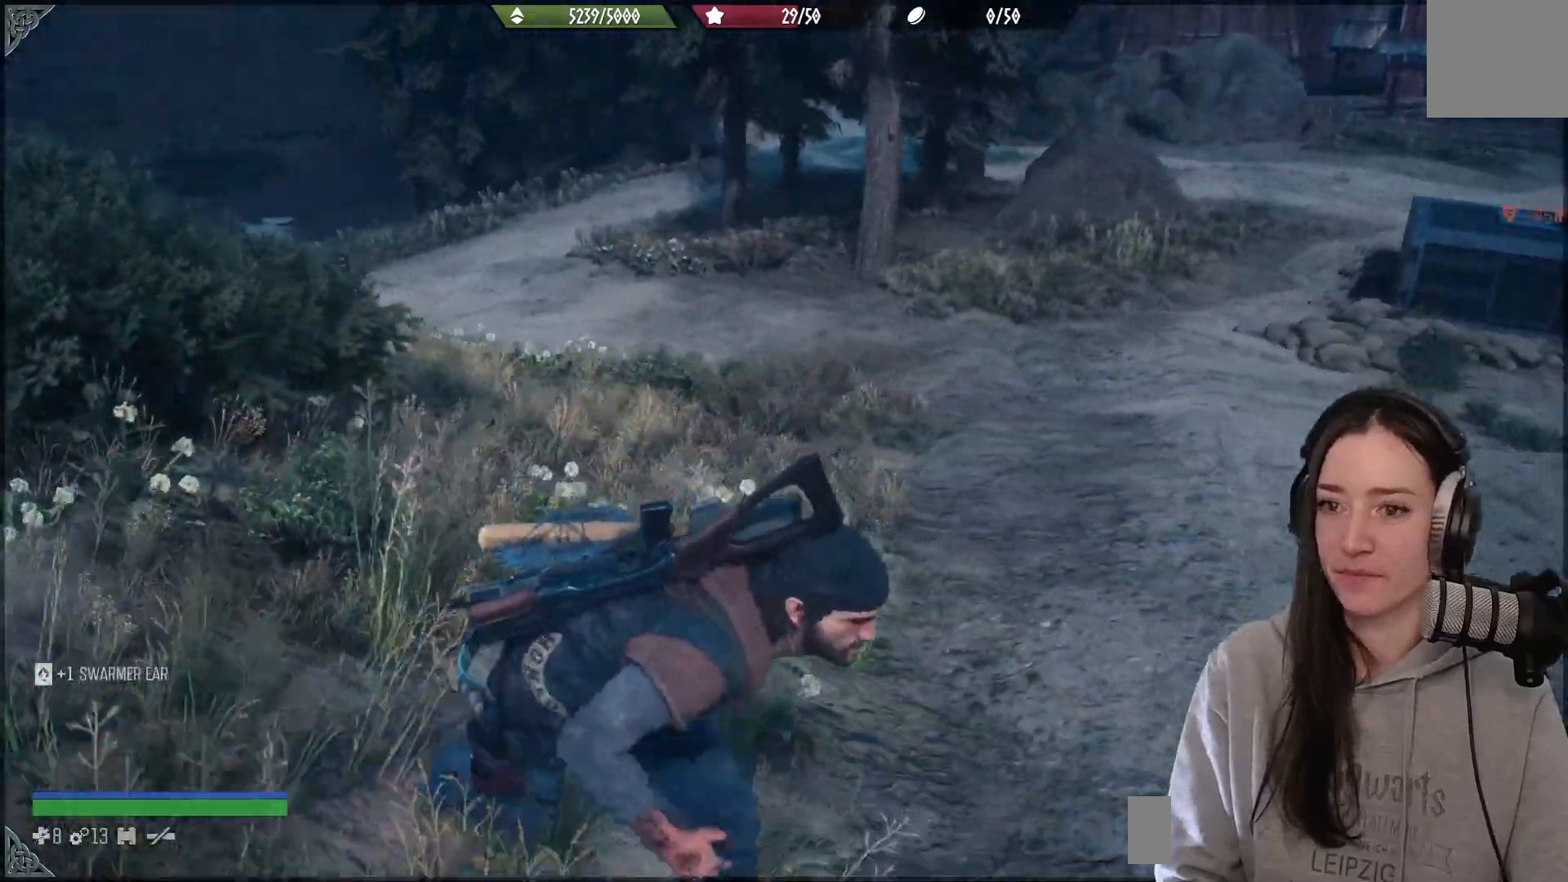
{"buttons": [], "left_stick": "down-left", "right_stick": "left", "events": [[17, "right_stick", "left"], [83, "left_stick", "down-left"]]}
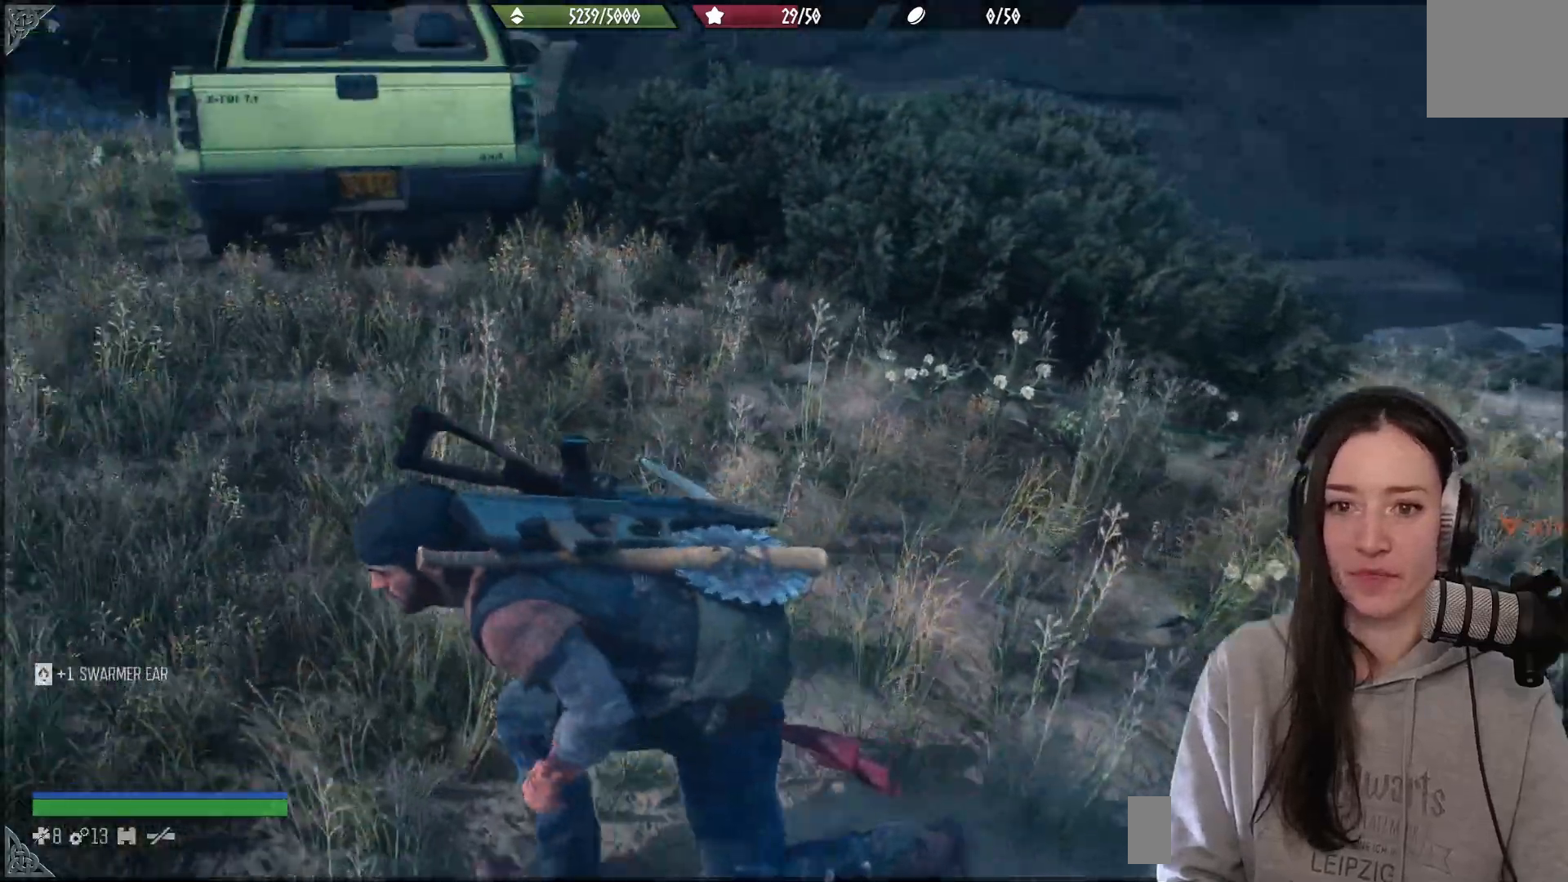
{"buttons": [], "left_stick": "left", "right_stick": "left", "events": [[233, "left_stick", "up-left"], [417, "left_stick", "left"]]}
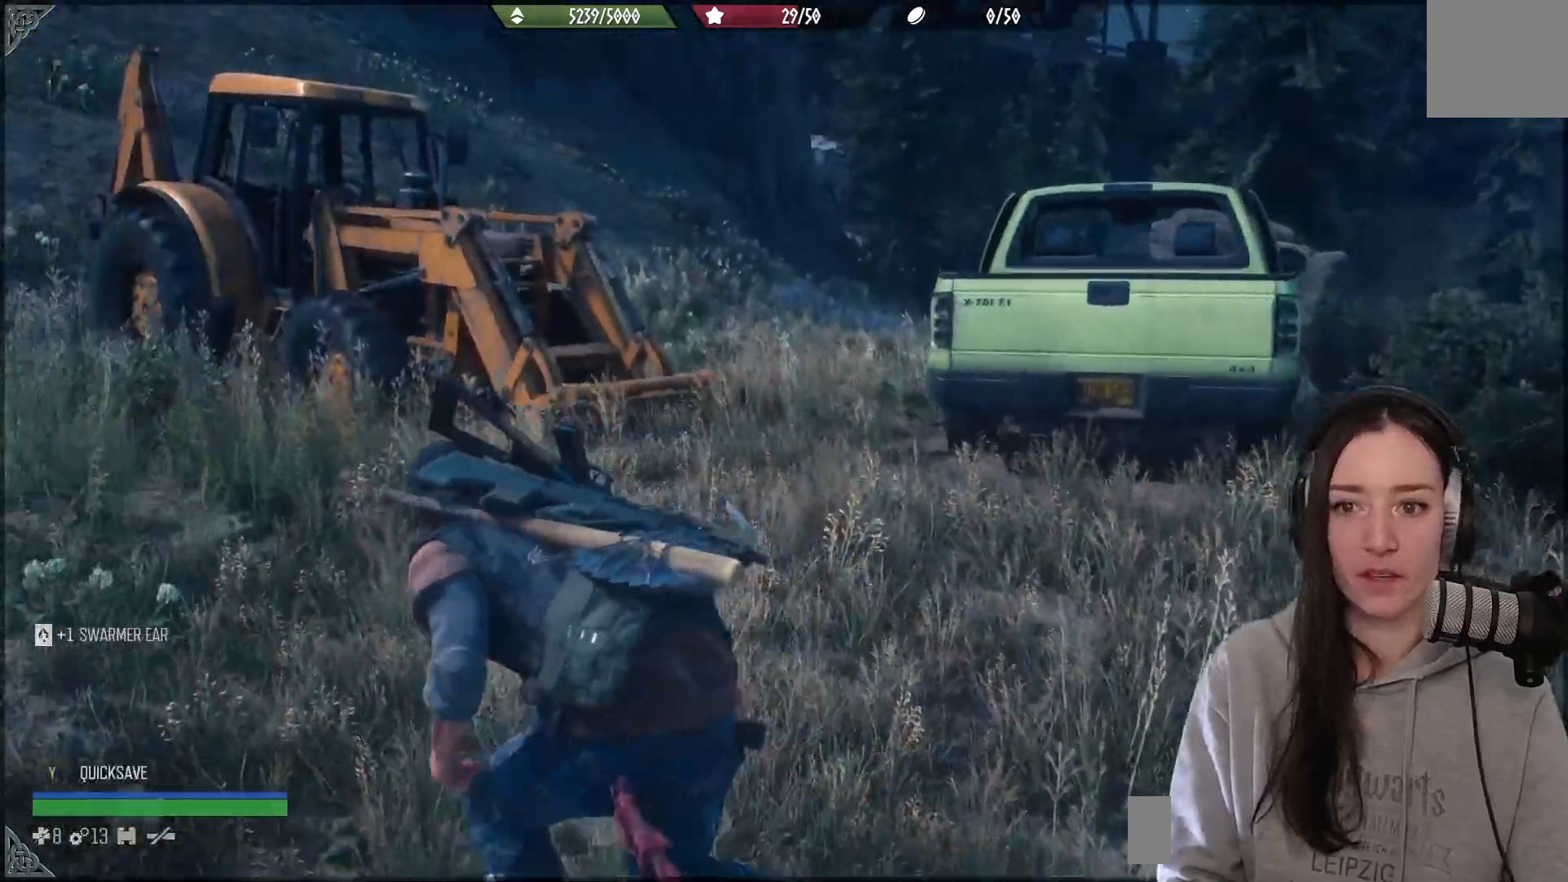
{"buttons": [], "left_stick": "left", "right_stick": "left", "events": []}
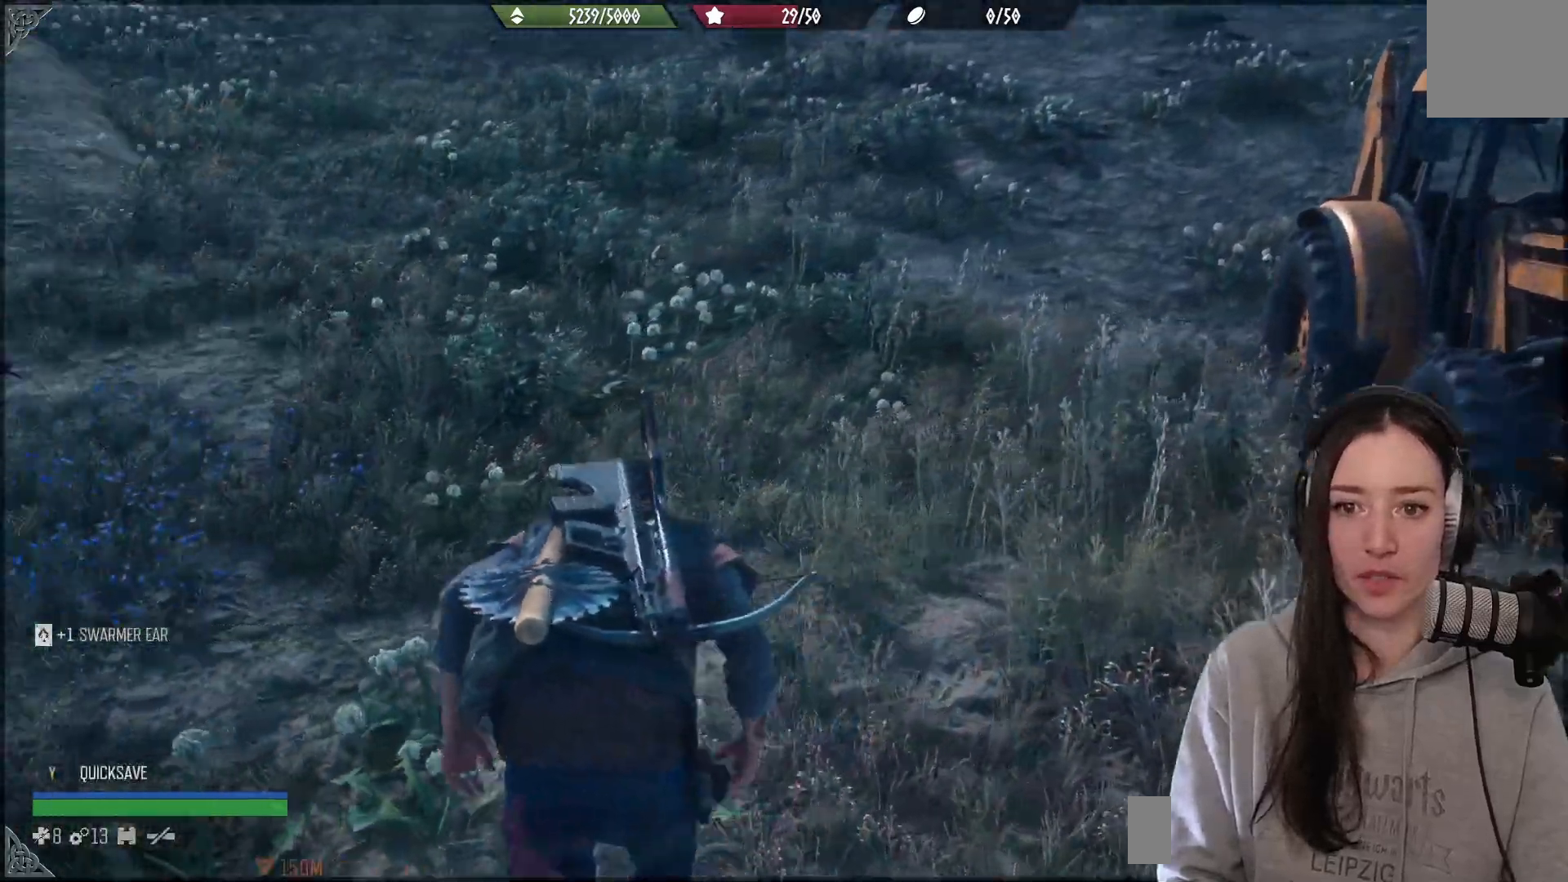
{"buttons": [], "left_stick": "up-left", "right_stick": "left", "events": [[383, "left_stick", "up-left"]]}
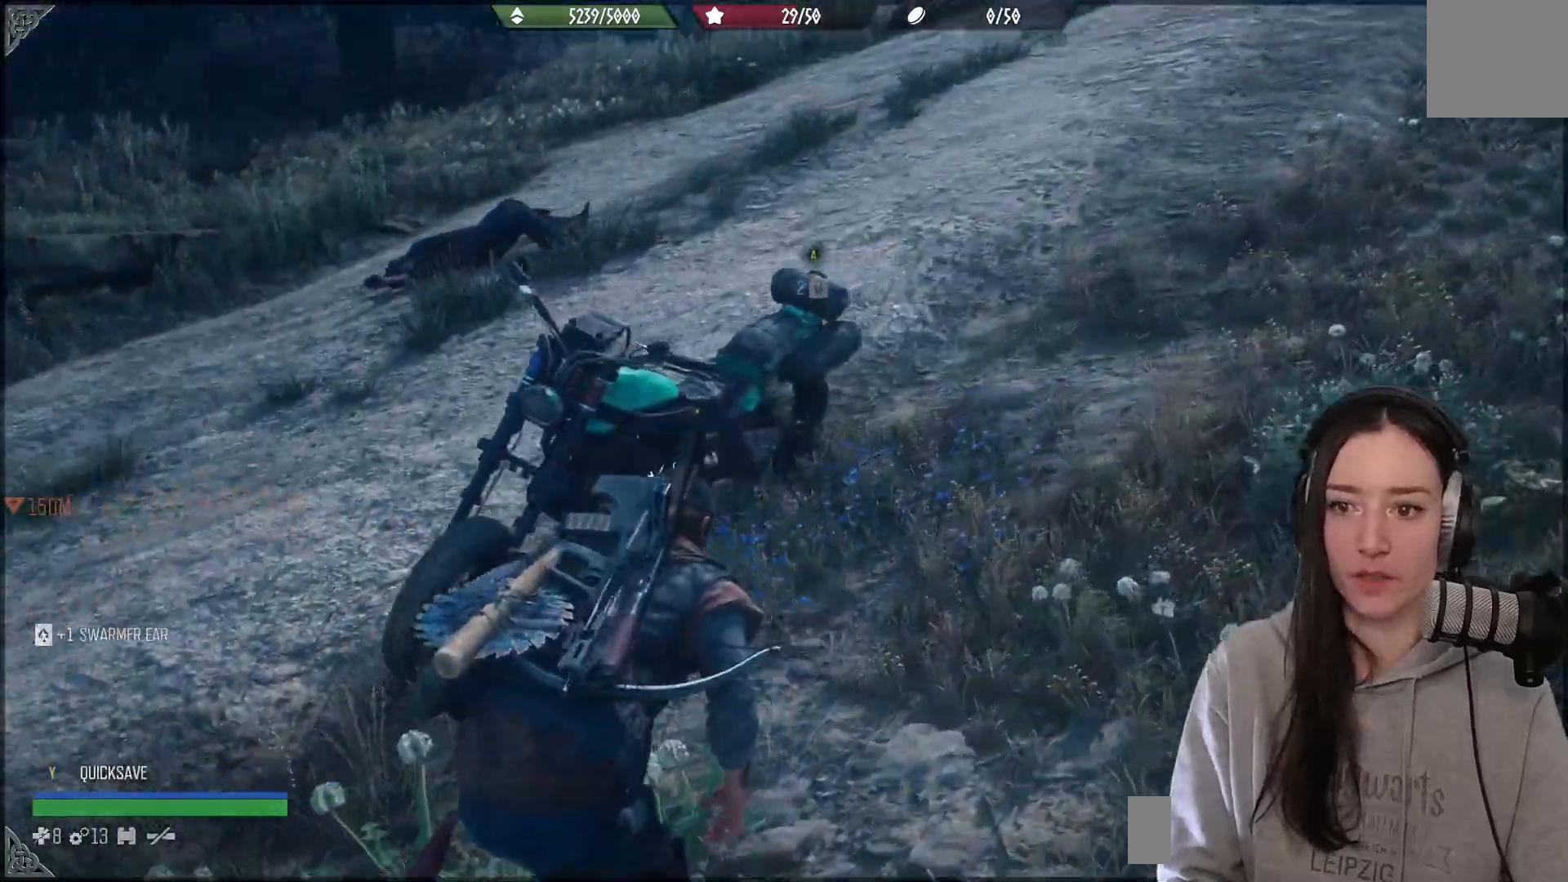
{"buttons": [], "left_stick": "center", "right_stick": "left", "events": [[33, "left_stick", "up"], [150, "left_stick", "up-right"], [417, "left_stick", "center"], [433, "right_stick", "center"], [483, "right_stick", "left"]]}
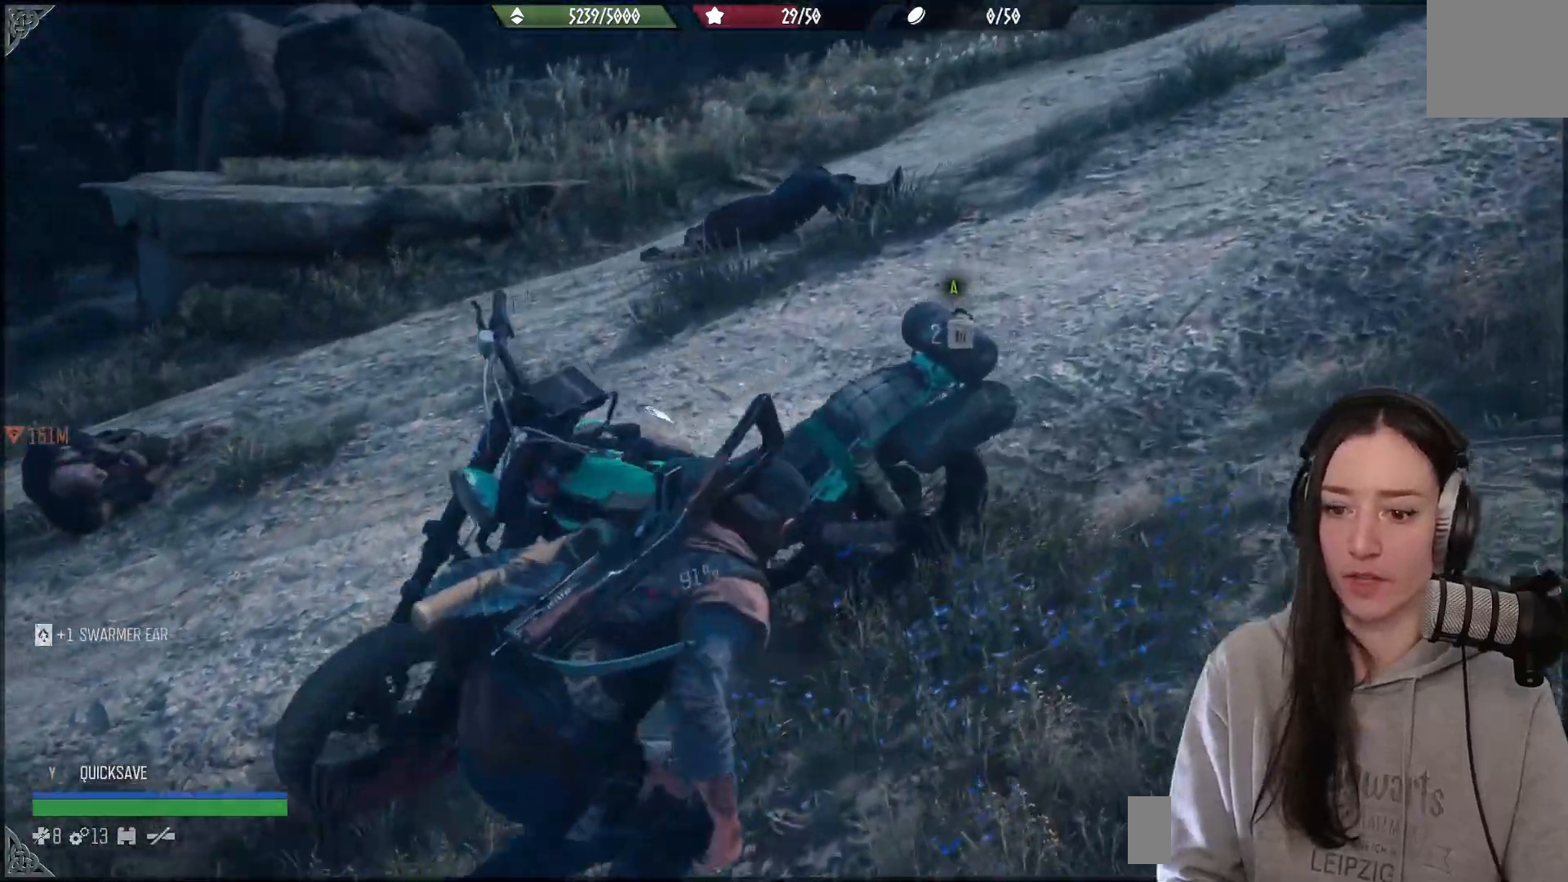
{"buttons": [], "left_stick": "center", "right_stick": "down-left", "events": [[83, "right_stick", "center"], [333, "left_stick", "up-left"], [400, "right_stick", "down-left"], [500, "left_stick", "center"]]}
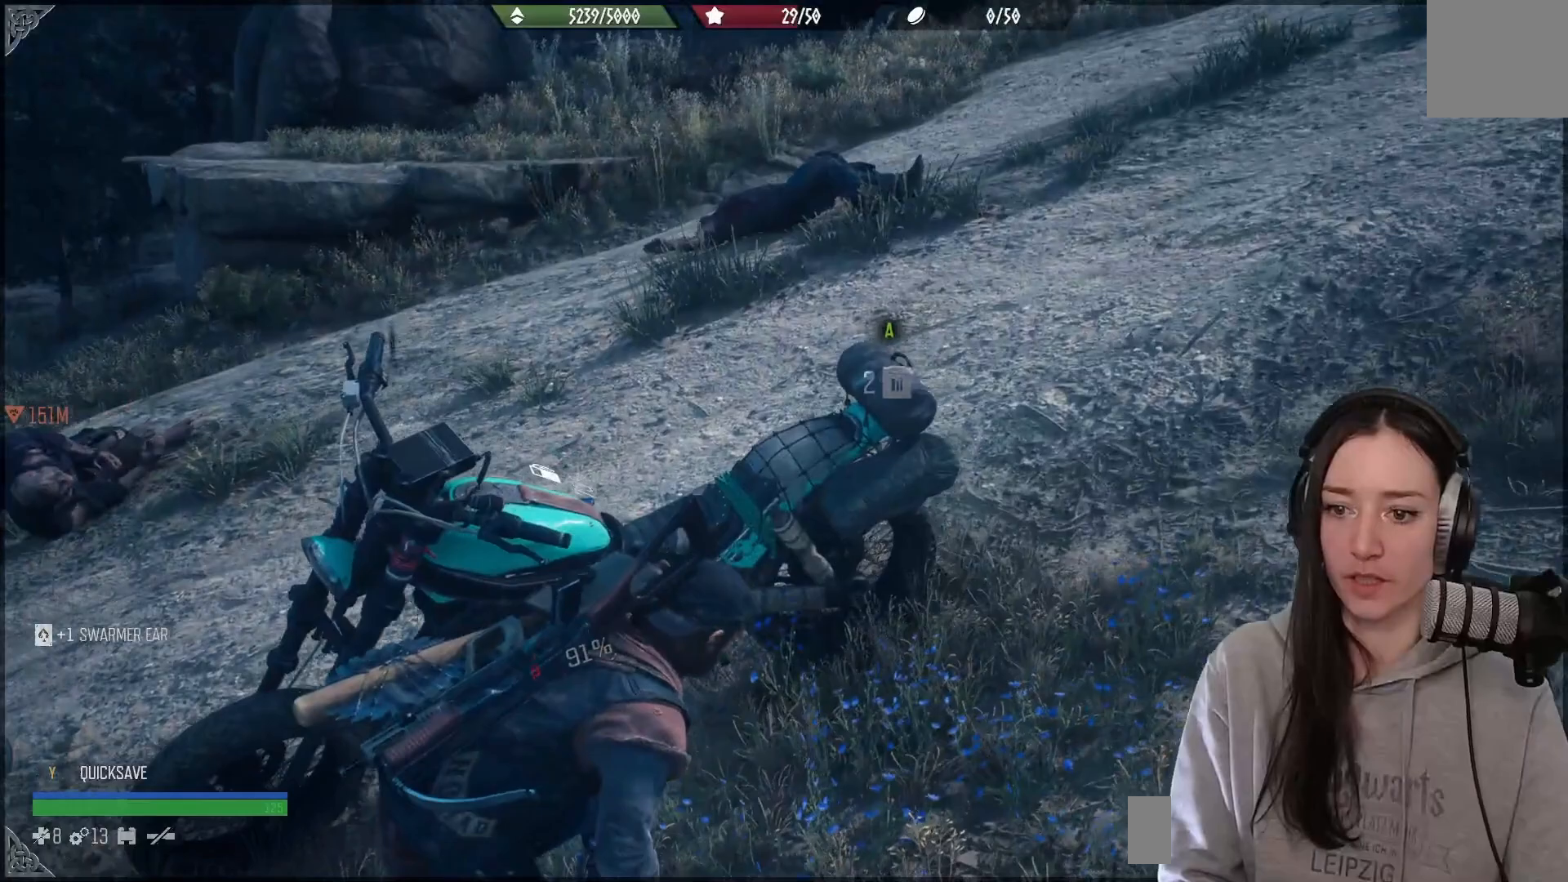
{"buttons": ["Y"], "left_stick": "center", "right_stick": "center", "events": [[133, "right_stick", "center"], [217, "Y", "down"]]}
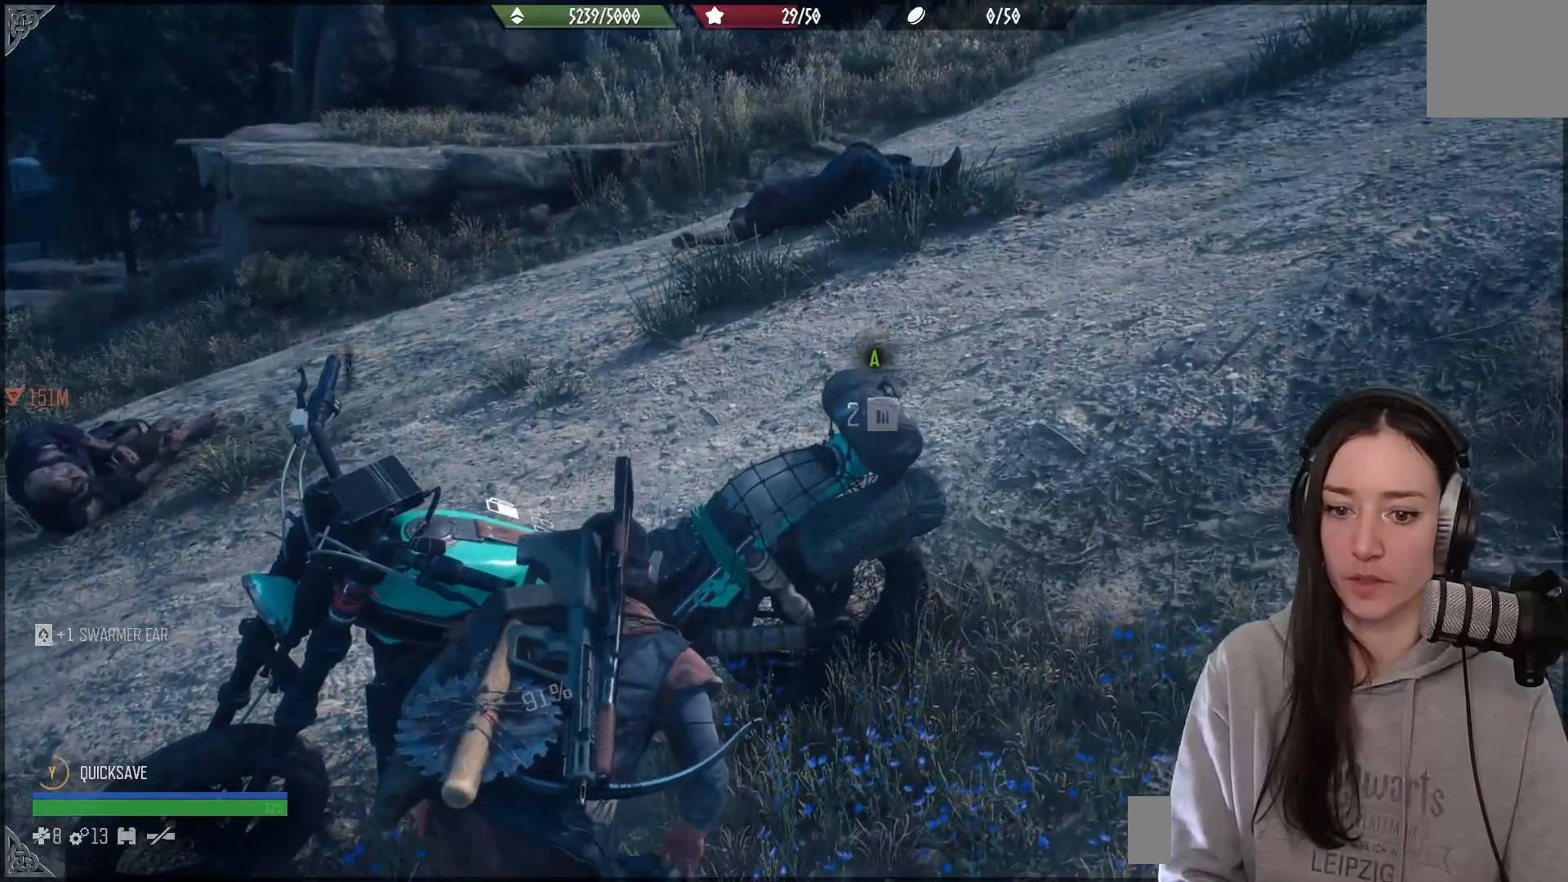
{"buttons": [], "left_stick": "left", "right_stick": "center", "events": [[433, "left_stick", "left"], [450, "Y", "up"]]}
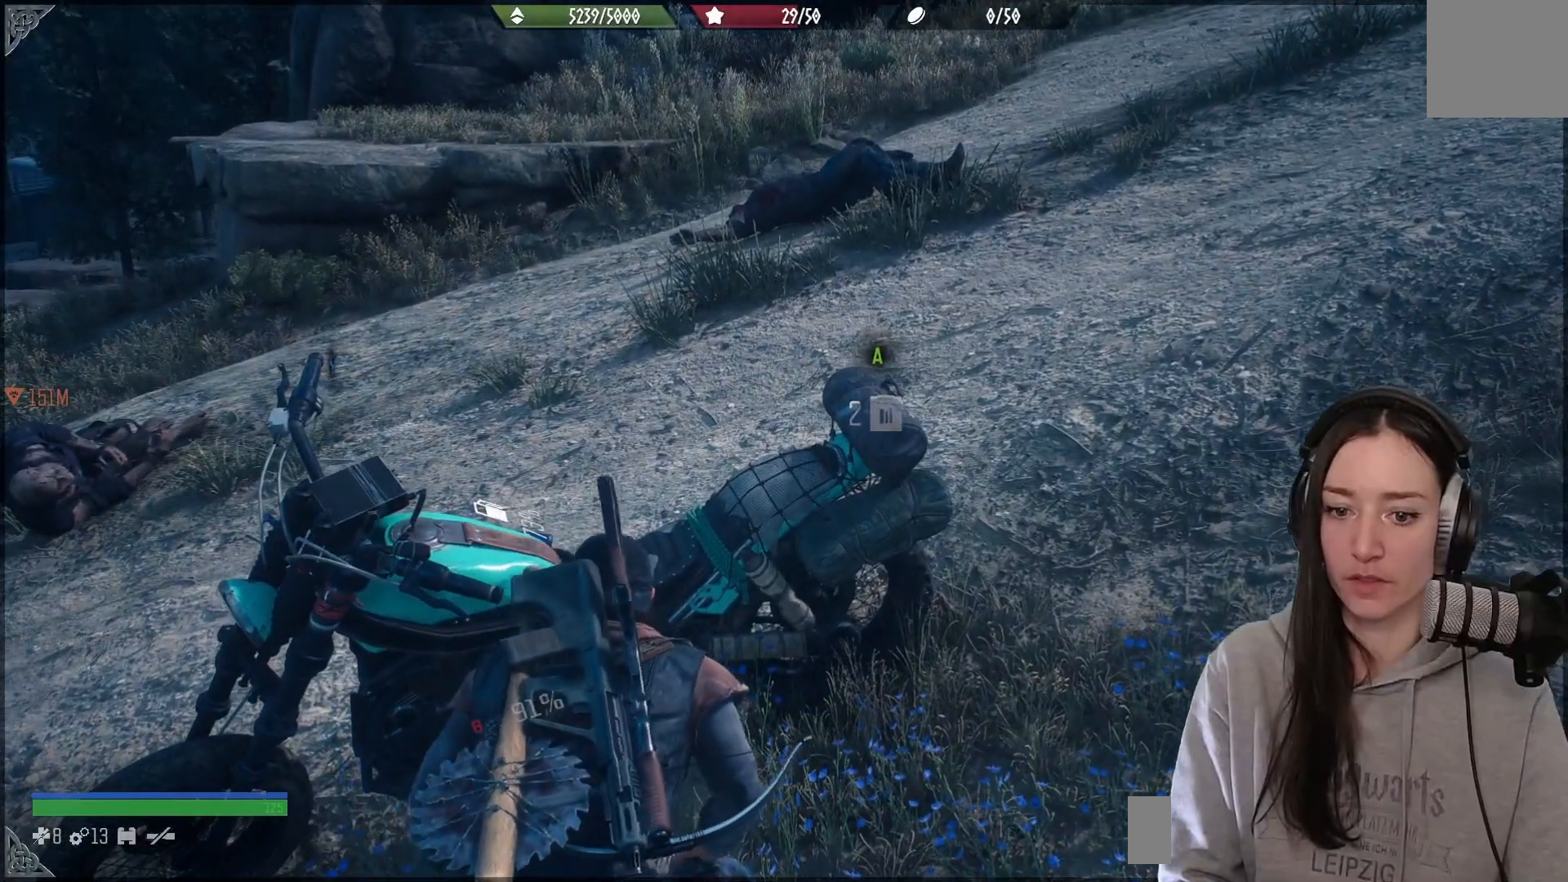
{"buttons": [], "left_stick": "up-left", "right_stick": "down-left", "events": [[200, "right_stick", "down-left"], [483, "left_stick", "up-left"]]}
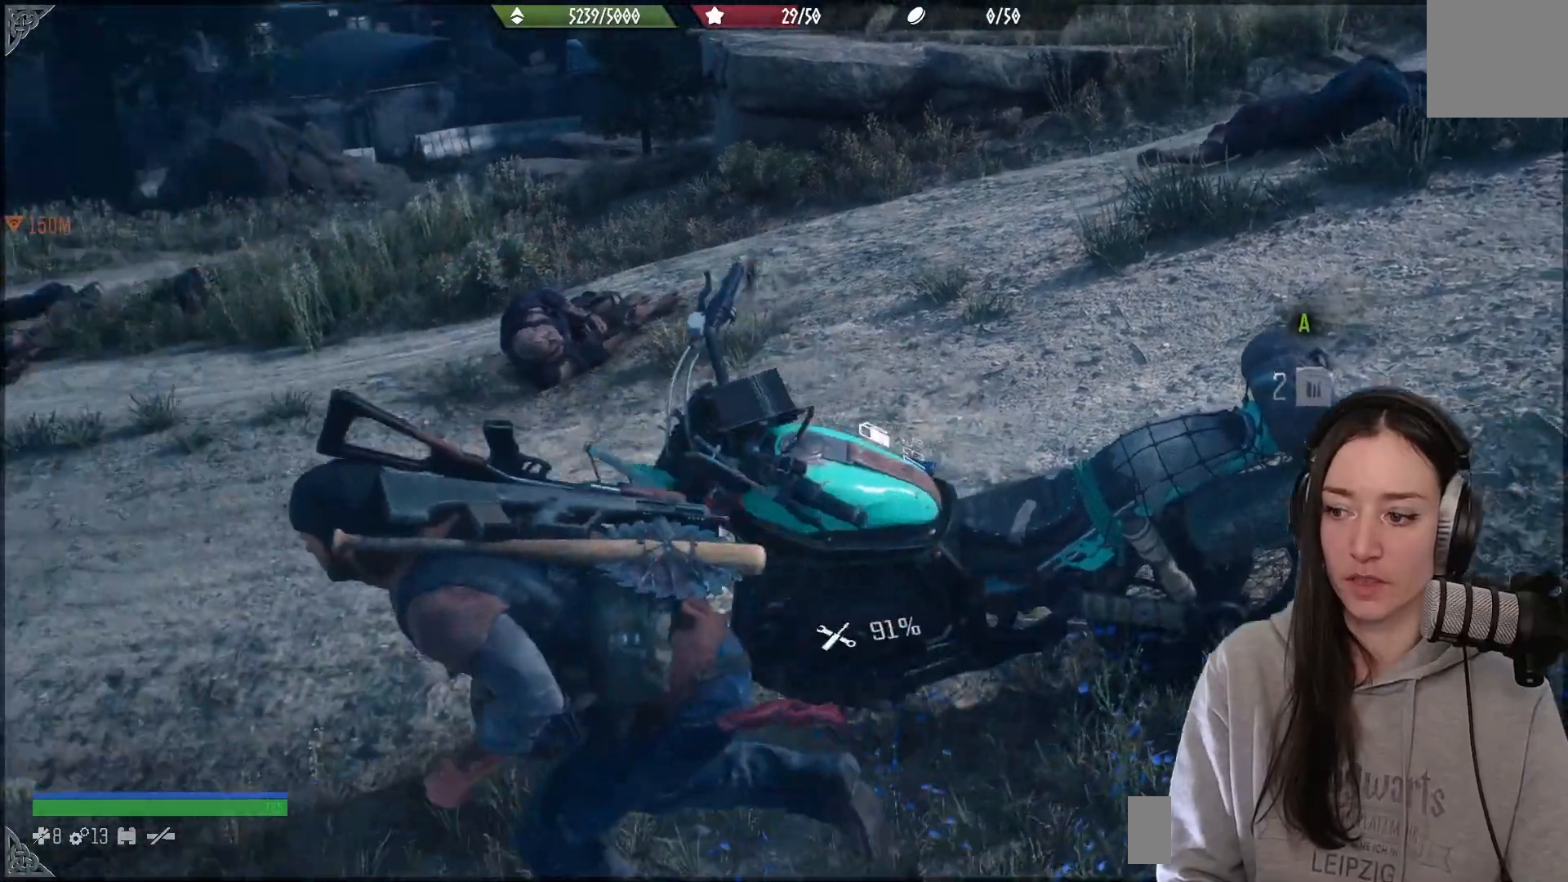
{"buttons": [], "left_stick": "up", "right_stick": "center", "events": [[17, "right_stick", "left"], [200, "left_stick", "up"], [450, "right_stick", "center"]]}
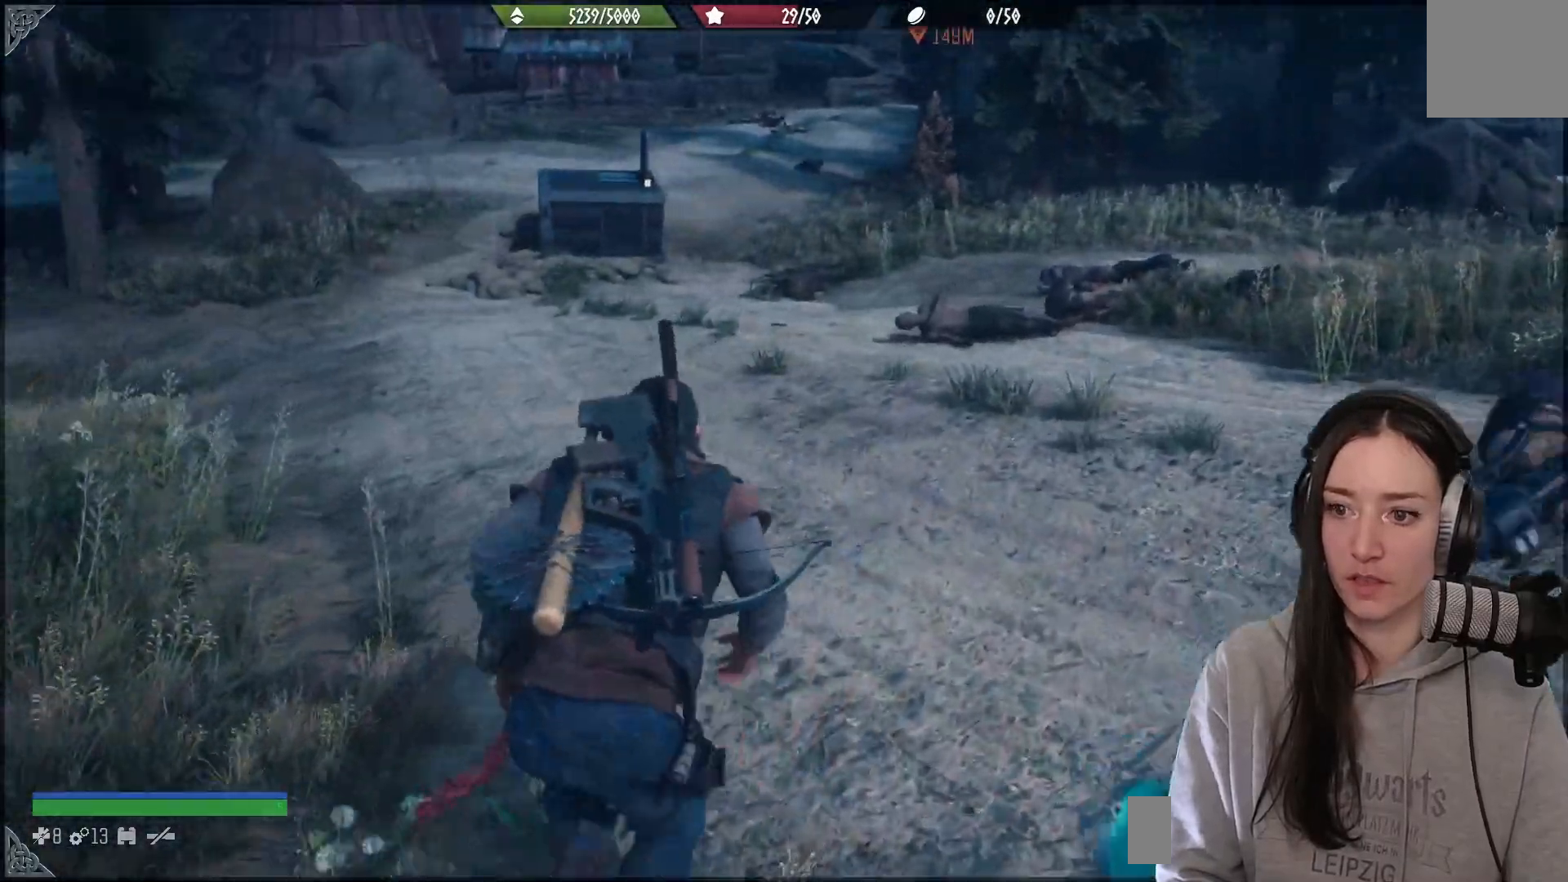
{"buttons": [], "left_stick": "up-right", "right_stick": "center", "events": [[183, "right_stick", "up"], [217, "left_stick", "up-right"], [383, "right_stick", "center"]]}
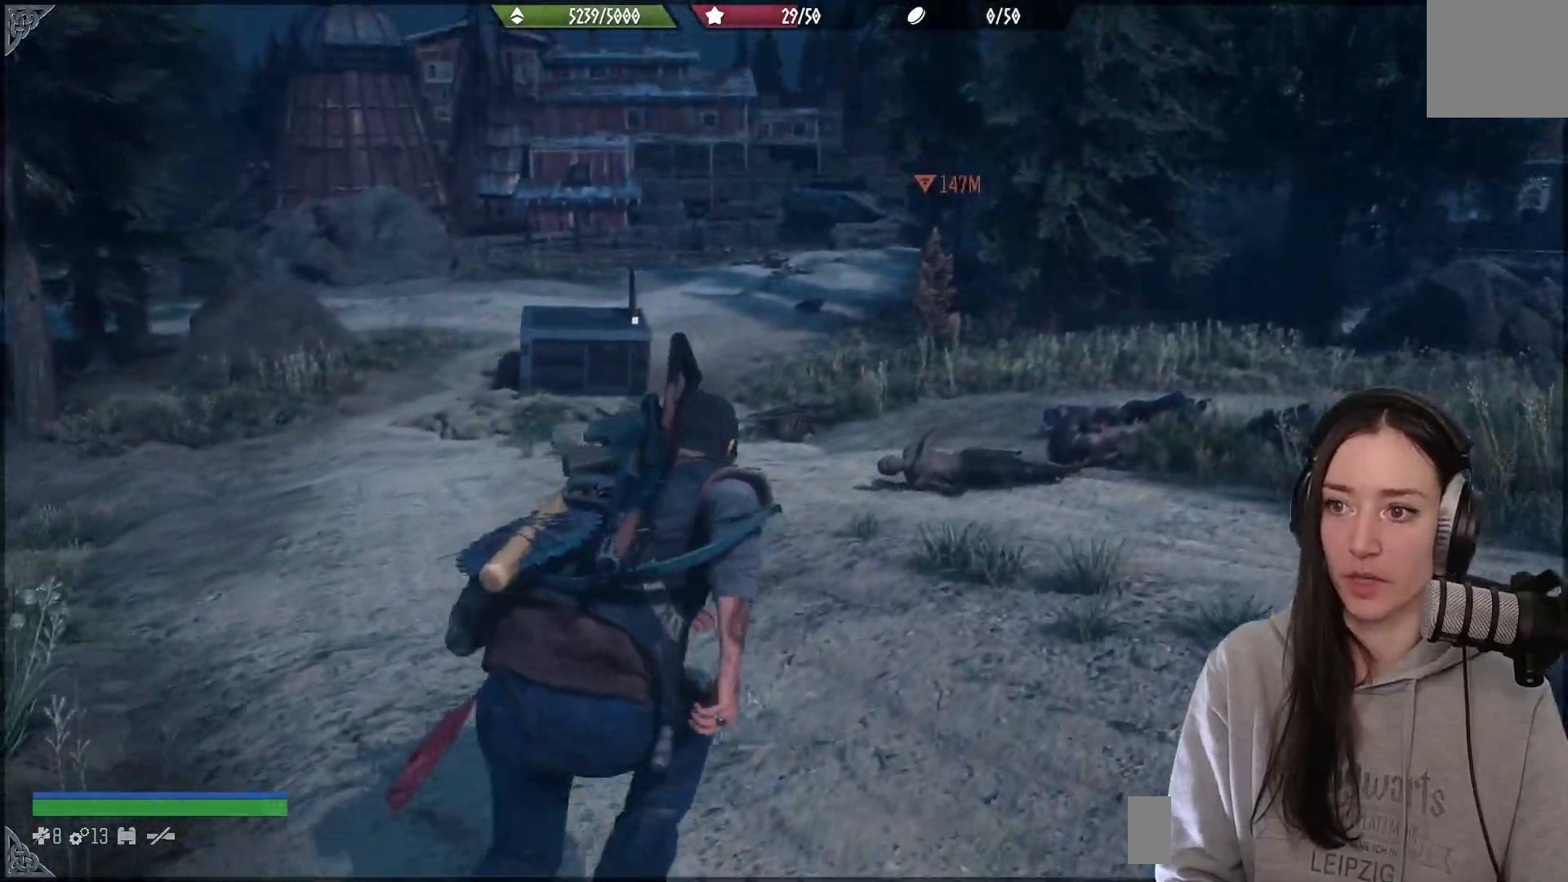
{"buttons": [], "left_stick": "up-right", "right_stick": "center", "events": []}
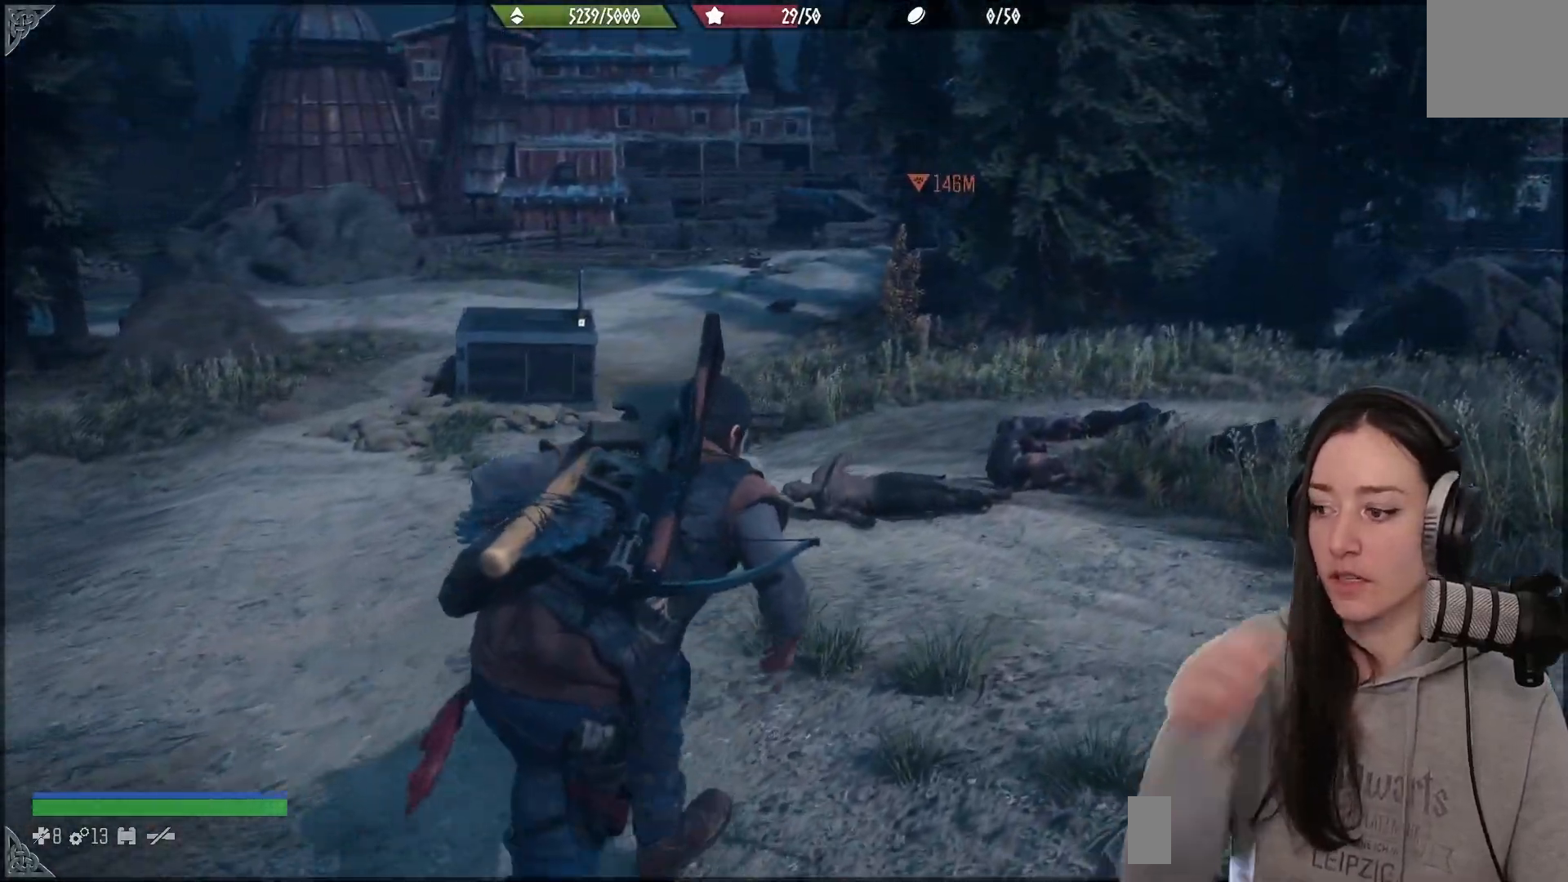
{"buttons": [], "left_stick": "up-right", "right_stick": "center", "events": []}
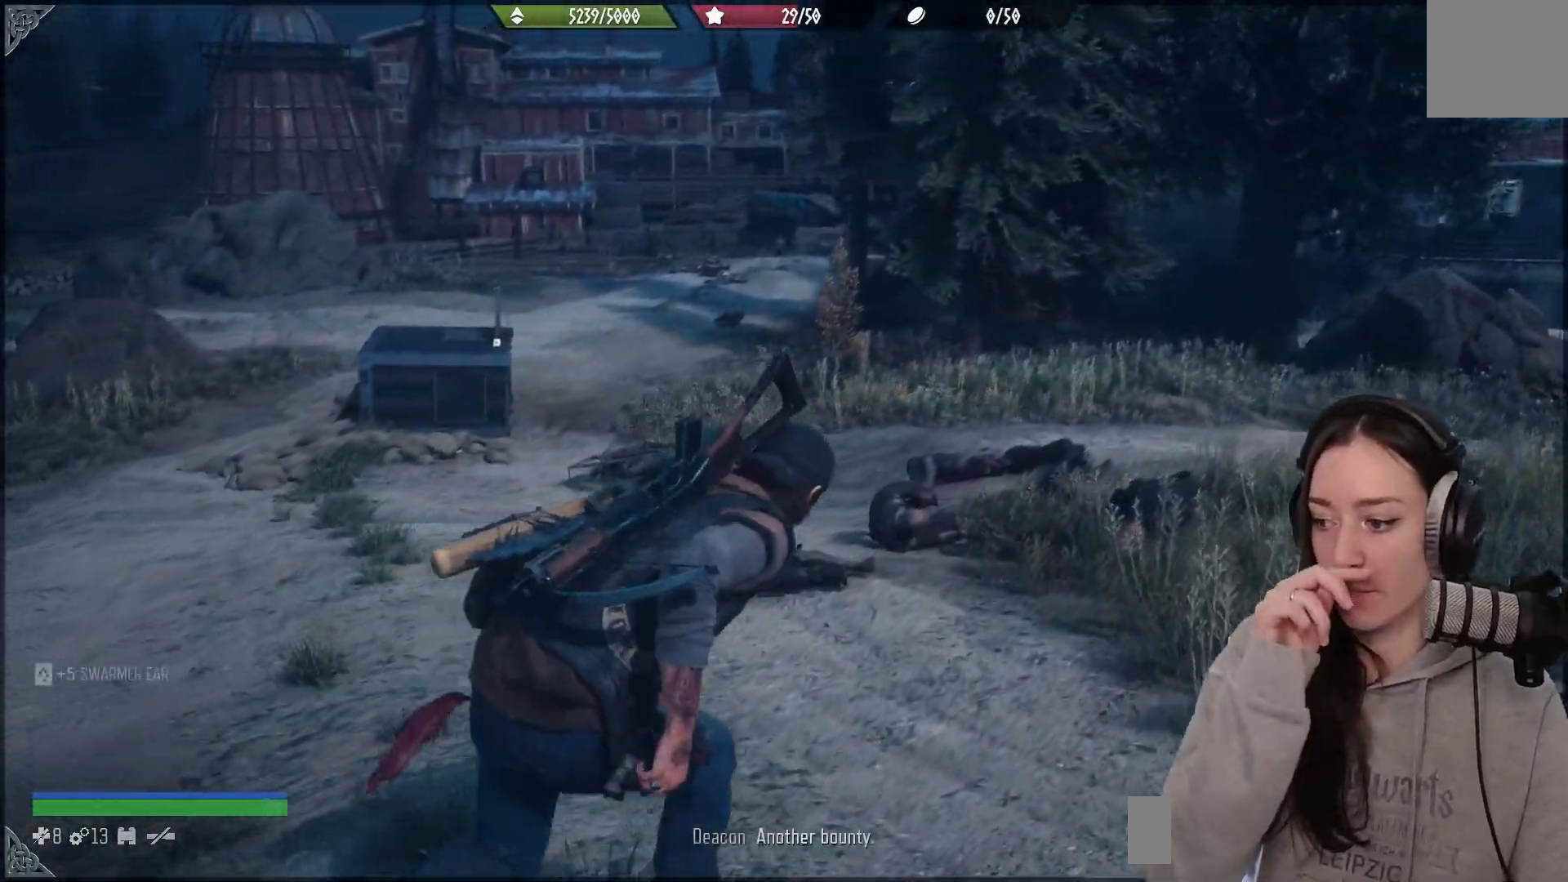
{"buttons": [], "left_stick": "up-right", "right_stick": "center", "events": []}
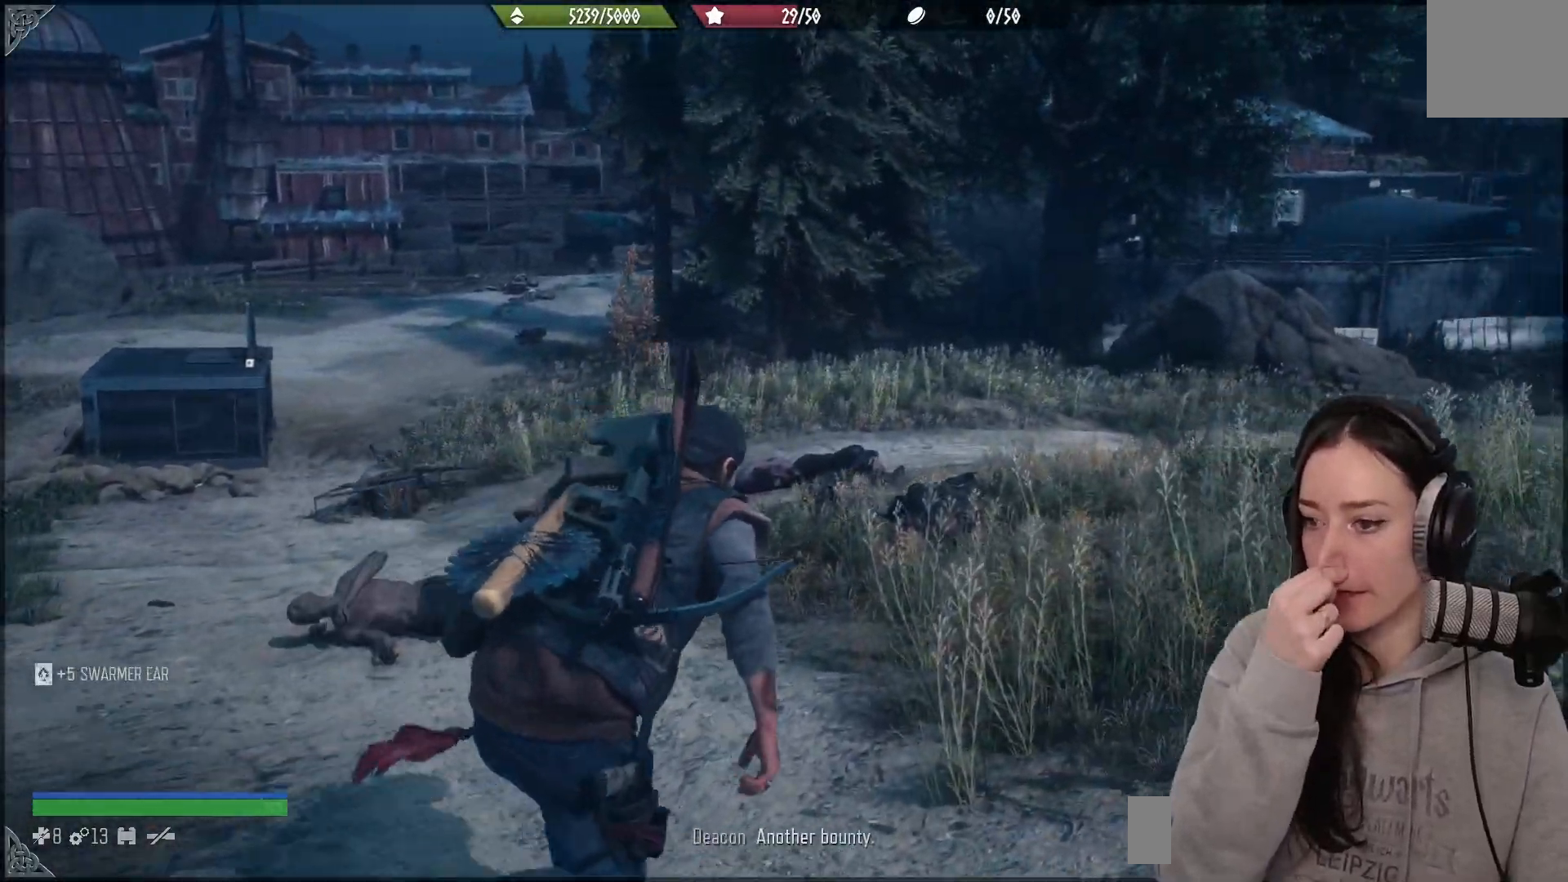
{"buttons": [], "left_stick": "up", "right_stick": "center", "events": [[400, "left_stick", "up"]]}
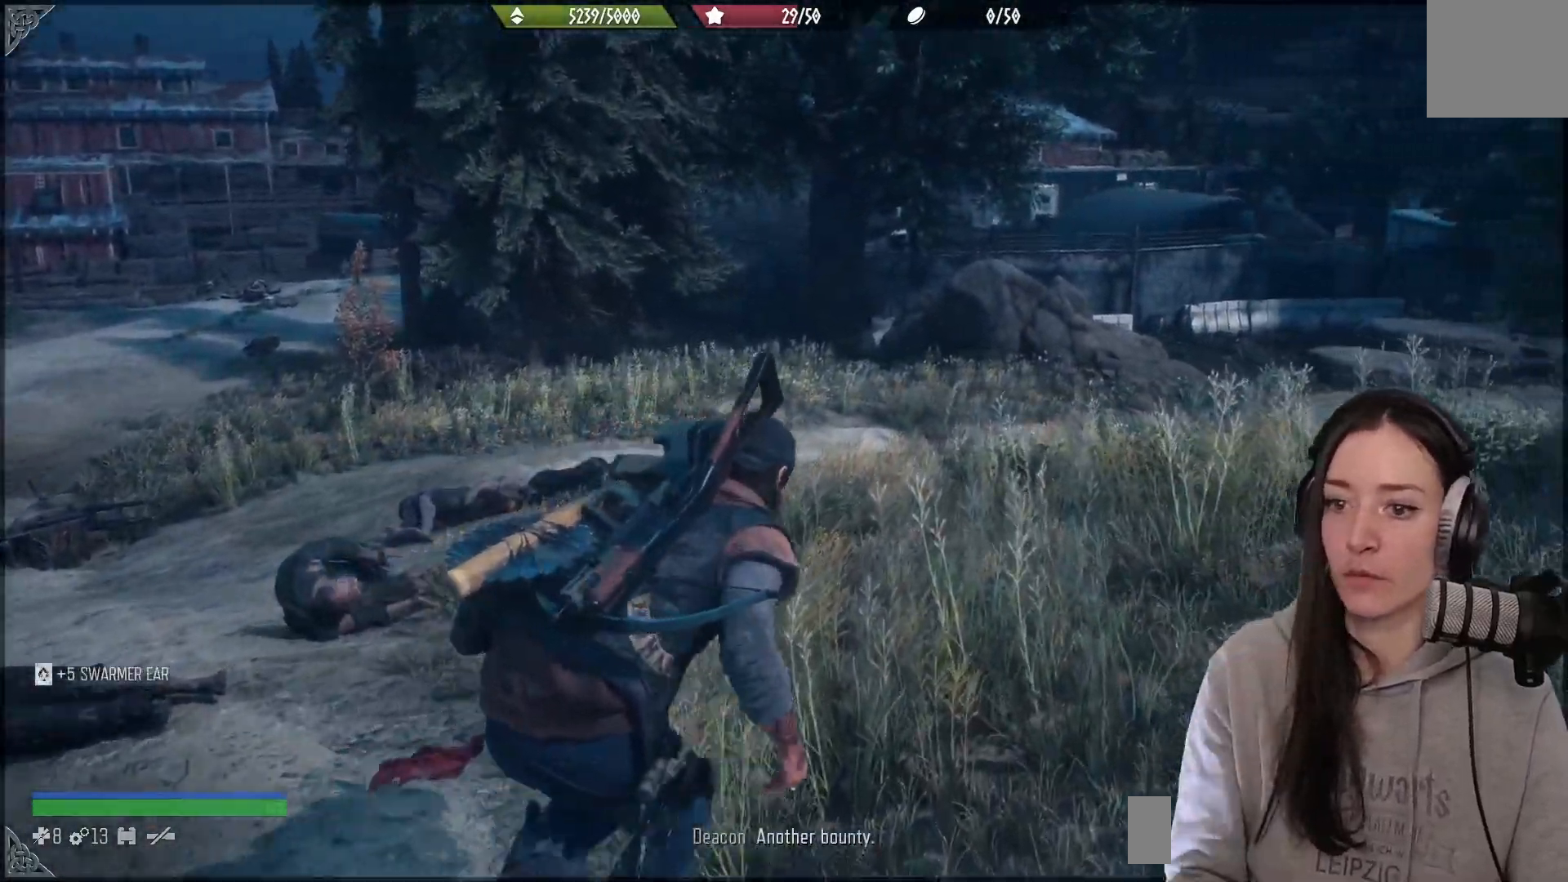
{"buttons": [], "left_stick": "up", "right_stick": "center", "events": [[300, "right_stick", "up-left"], [483, "right_stick", "center"]]}
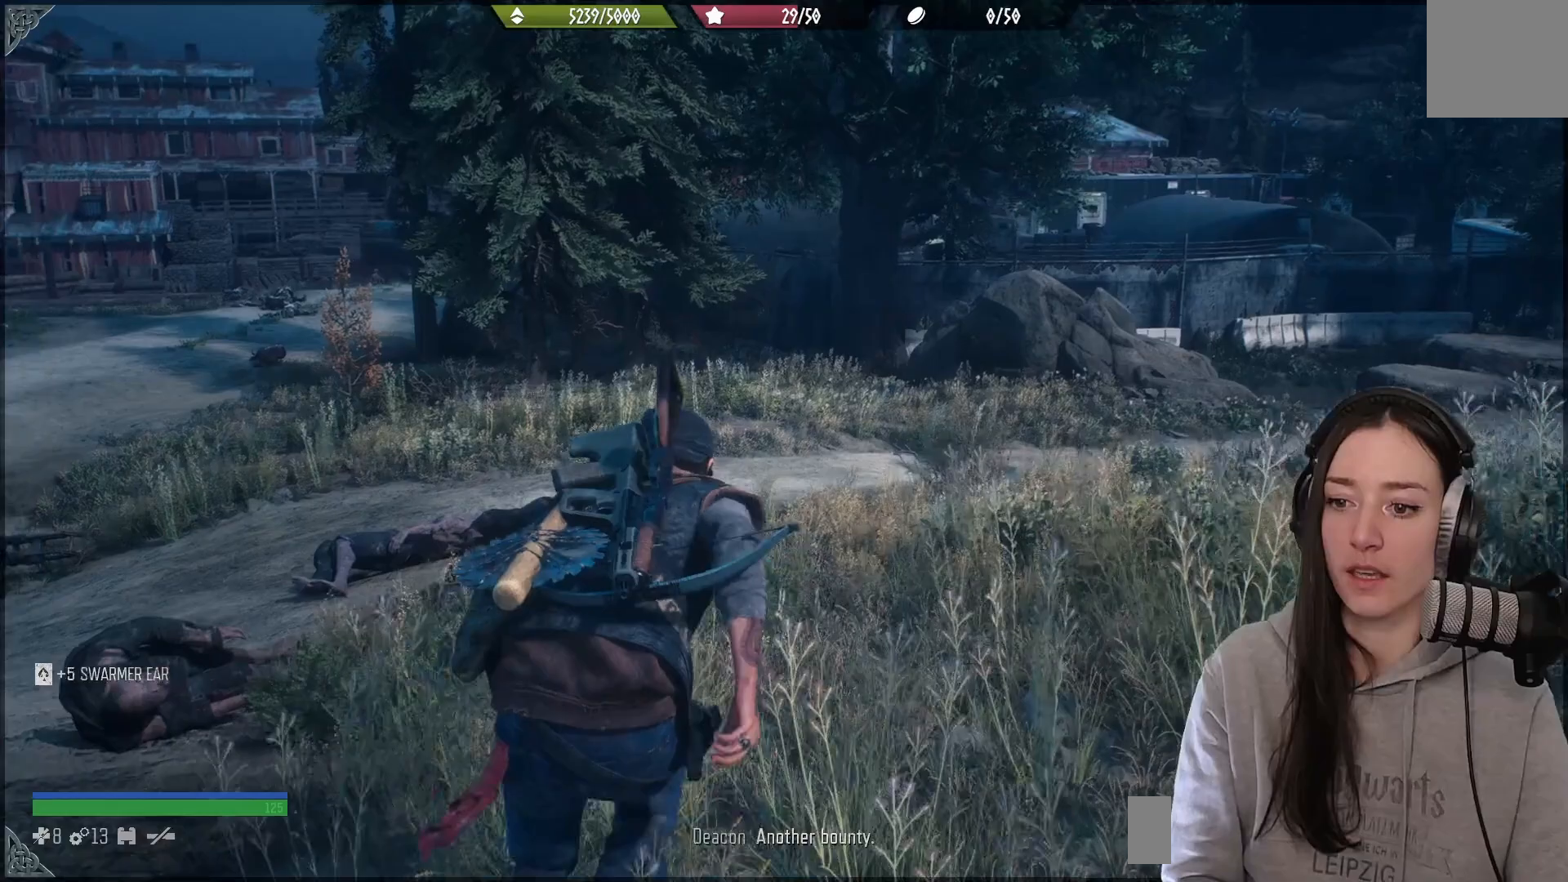
{"buttons": [], "left_stick": "up-left", "right_stick": "left", "events": [[100, "left_stick", "up-left"], [167, "right_stick", "left"]]}
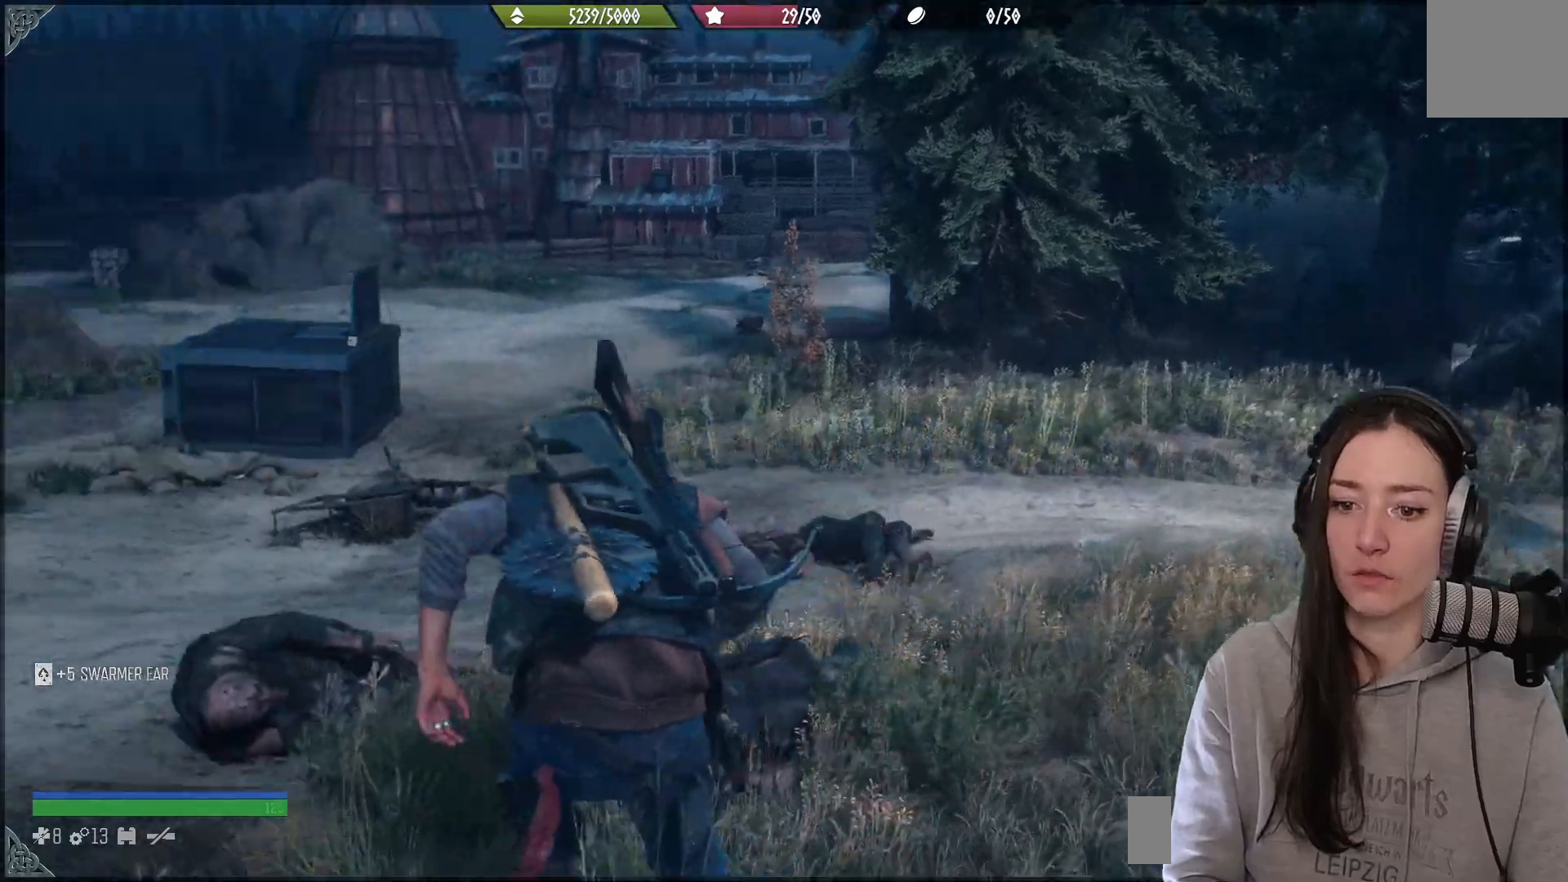
{"buttons": [], "left_stick": "up-left", "right_stick": "center", "events": [[233, "right_stick", "center"], [267, "left_stick", "up"], [450, "left_stick", "up-left"]]}
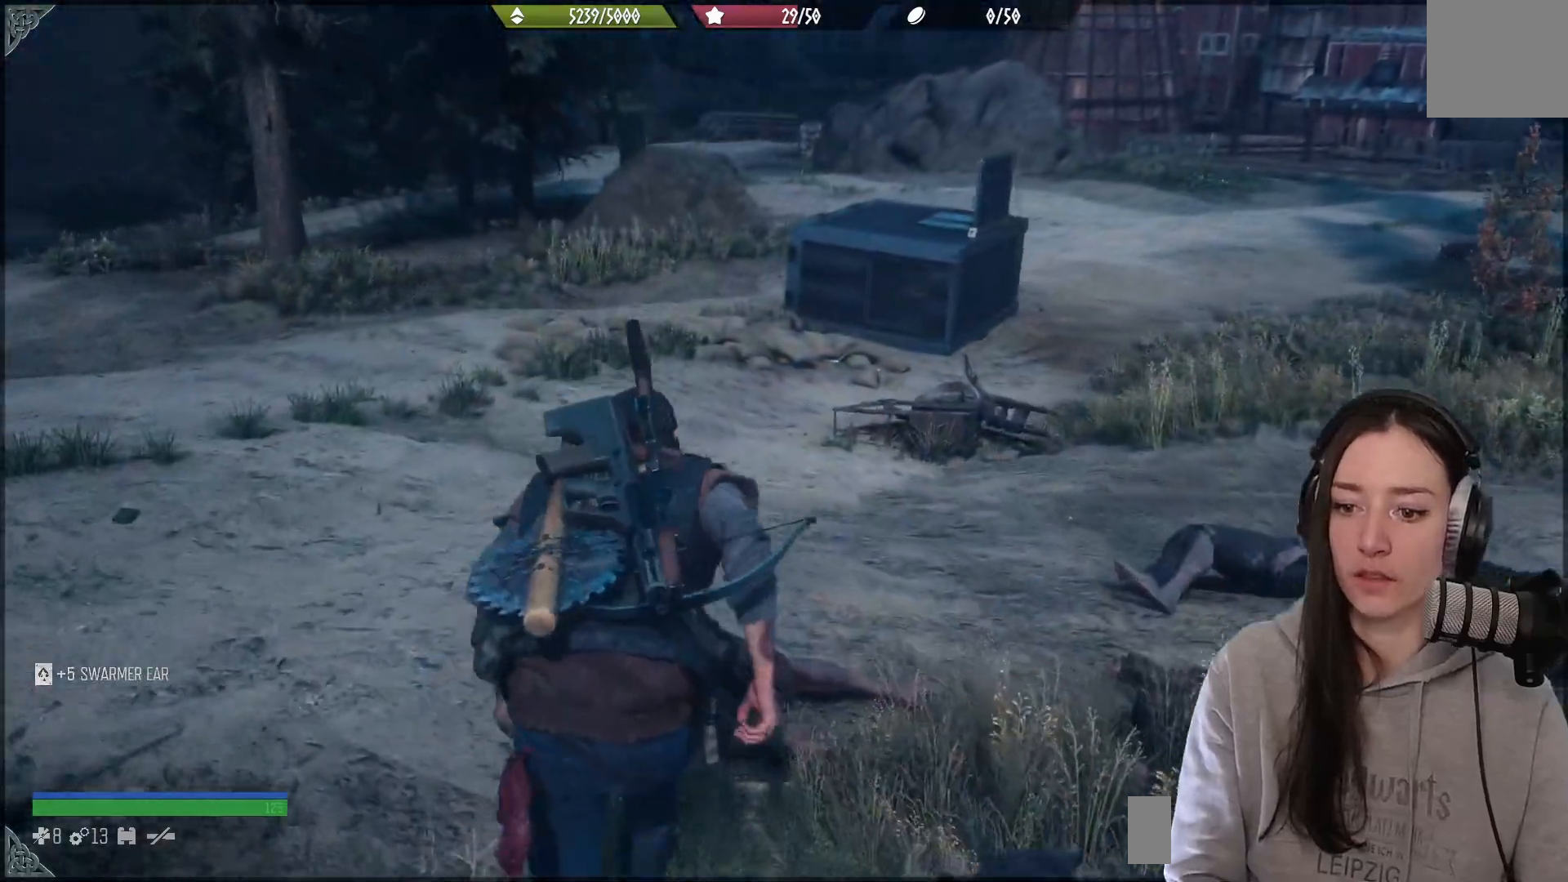
{"buttons": [], "left_stick": "left", "right_stick": "left", "events": [[50, "left_stick", "left"], [83, "right_stick", "left"]]}
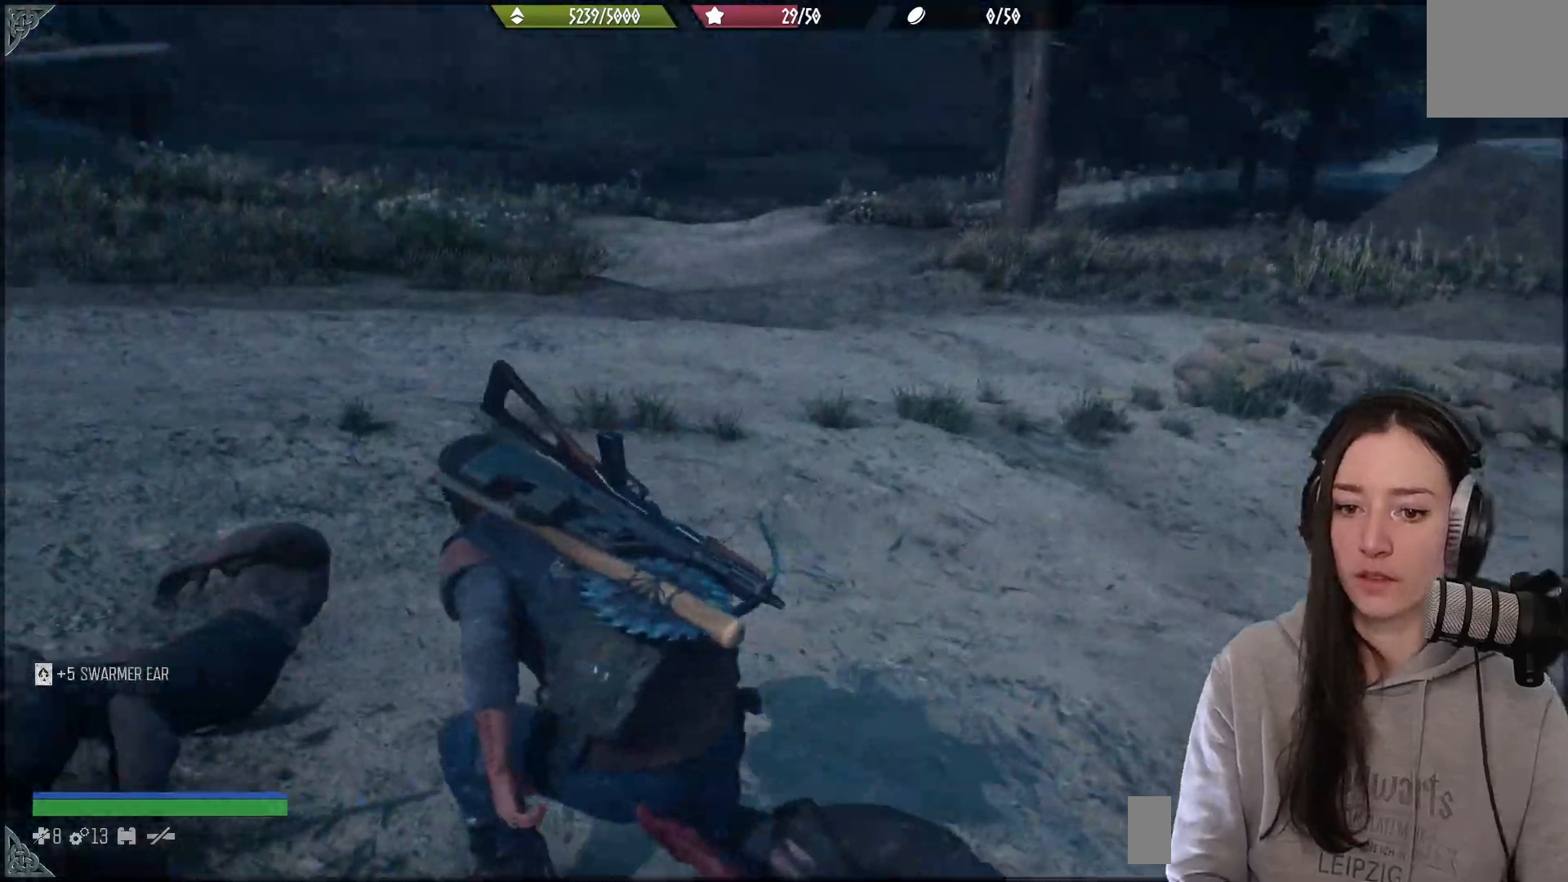
{"buttons": [], "left_stick": "right", "right_stick": "right", "events": [[67, "right_stick", "center"], [183, "left_stick", "up-right"], [300, "right_stick", "right"], [383, "left_stick", "right"]]}
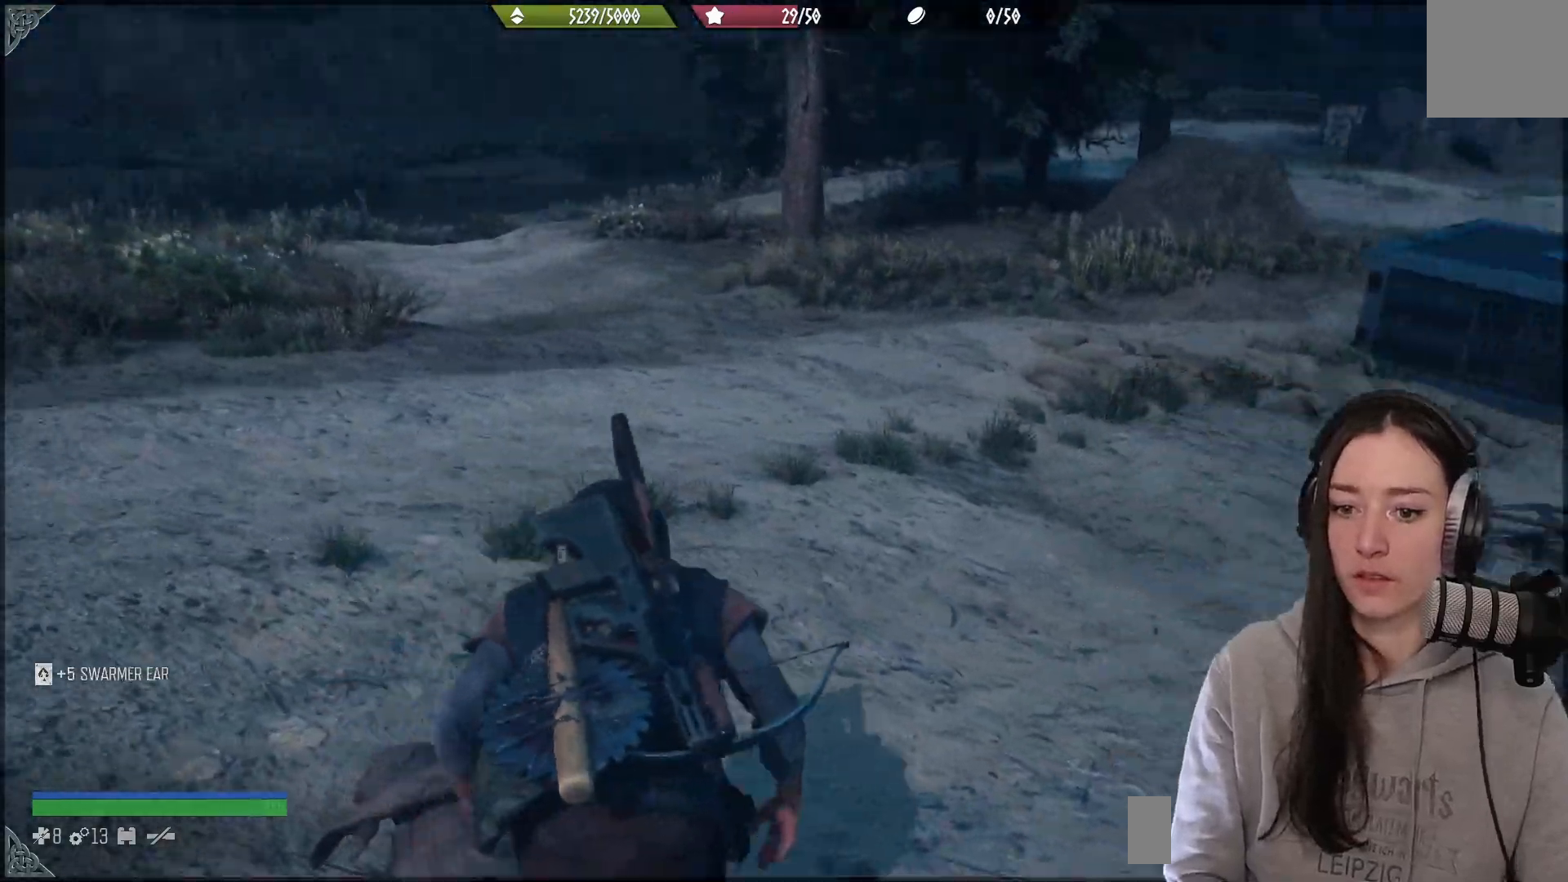
{"buttons": [], "left_stick": "up-right", "right_stick": "right", "events": [[383, "left_stick", "up-right"]]}
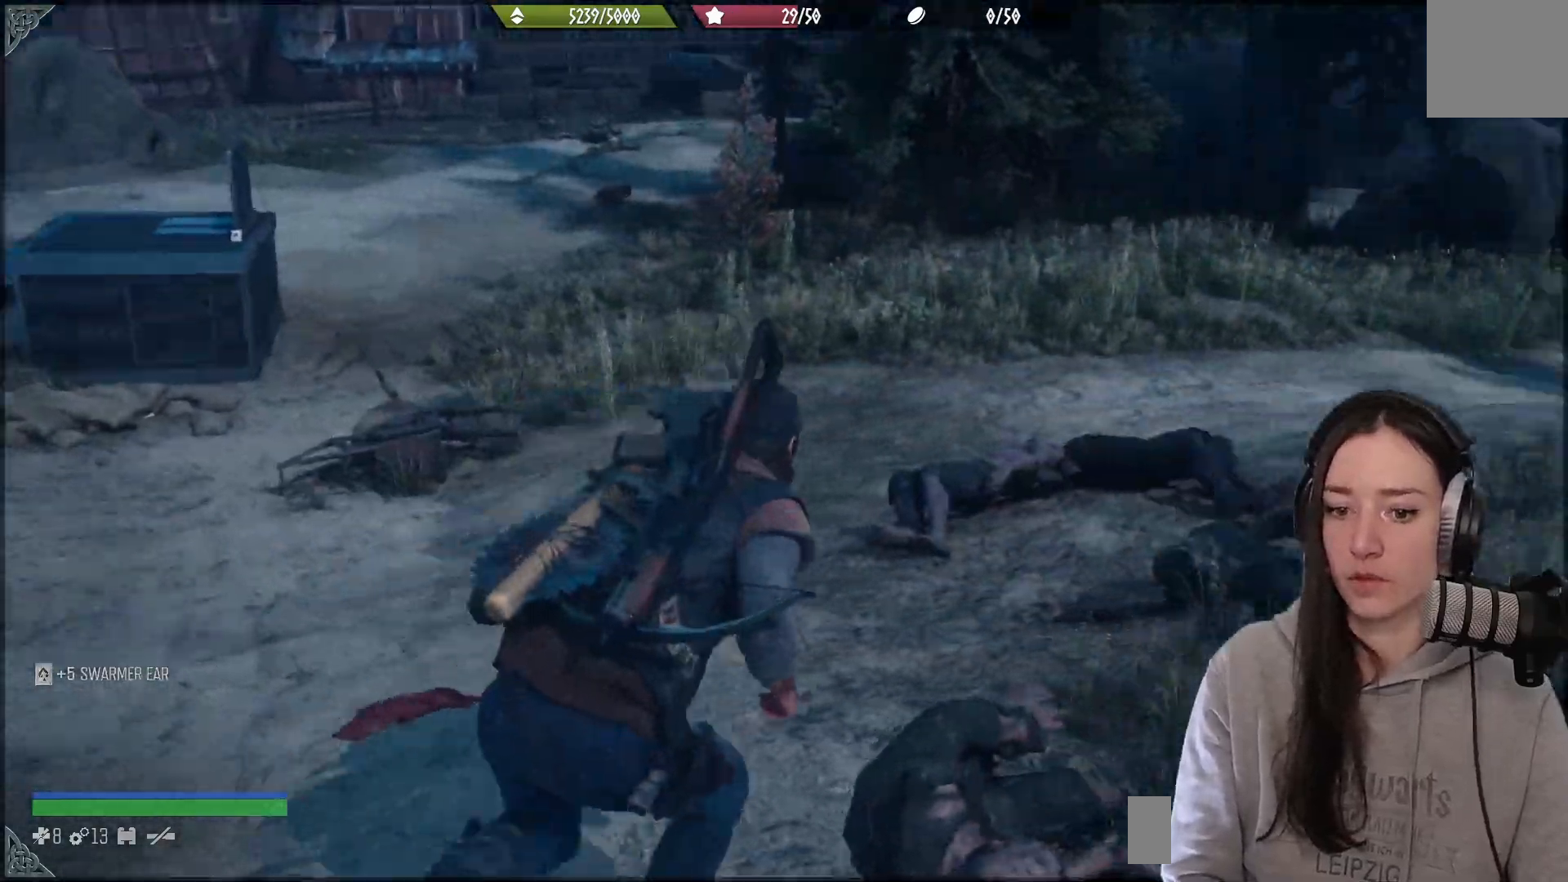
{"buttons": [], "left_stick": "up-right", "right_stick": "center", "events": [[133, "right_stick", "center"]]}